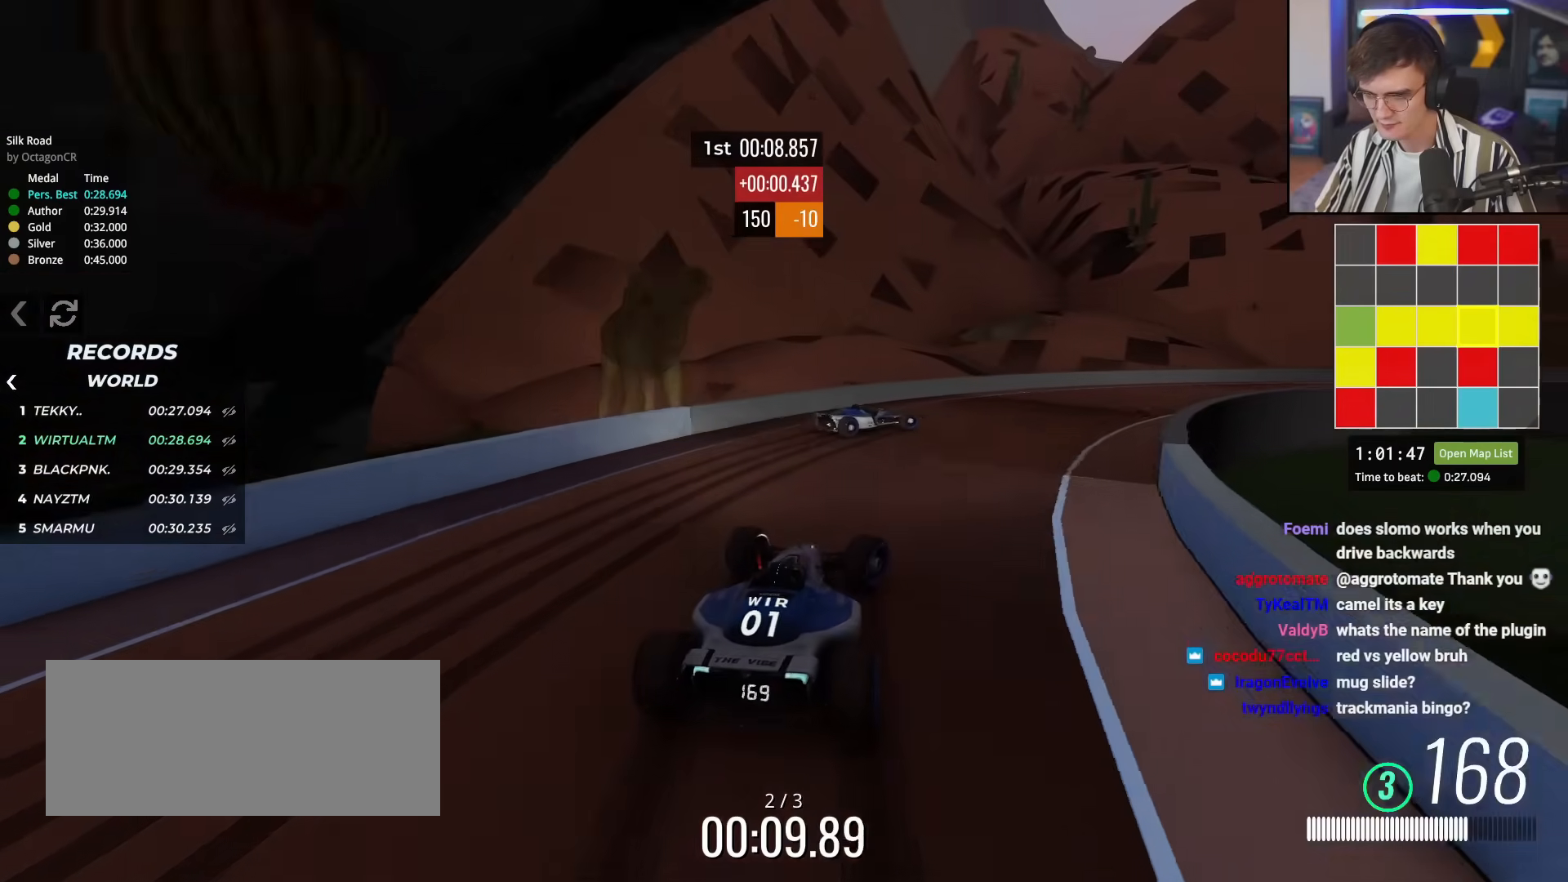
Gameplay with keyboard; each line is a JSON object with the keys held at the frame after it. "events" lists presses ("down") and releases ("up") of "brake", "down", "left", "right" and "up" between this image and that frame as [ms after this image, input, new state], when the widget could be followed in between. No other keys are recorded. Mouse input is not recorded. Key names are as the overlay labels them; some are game actions (e.g. jump) rather than physical keys.
{"keys": ["right", "up"], "events": [[133, "up", "down"]]}
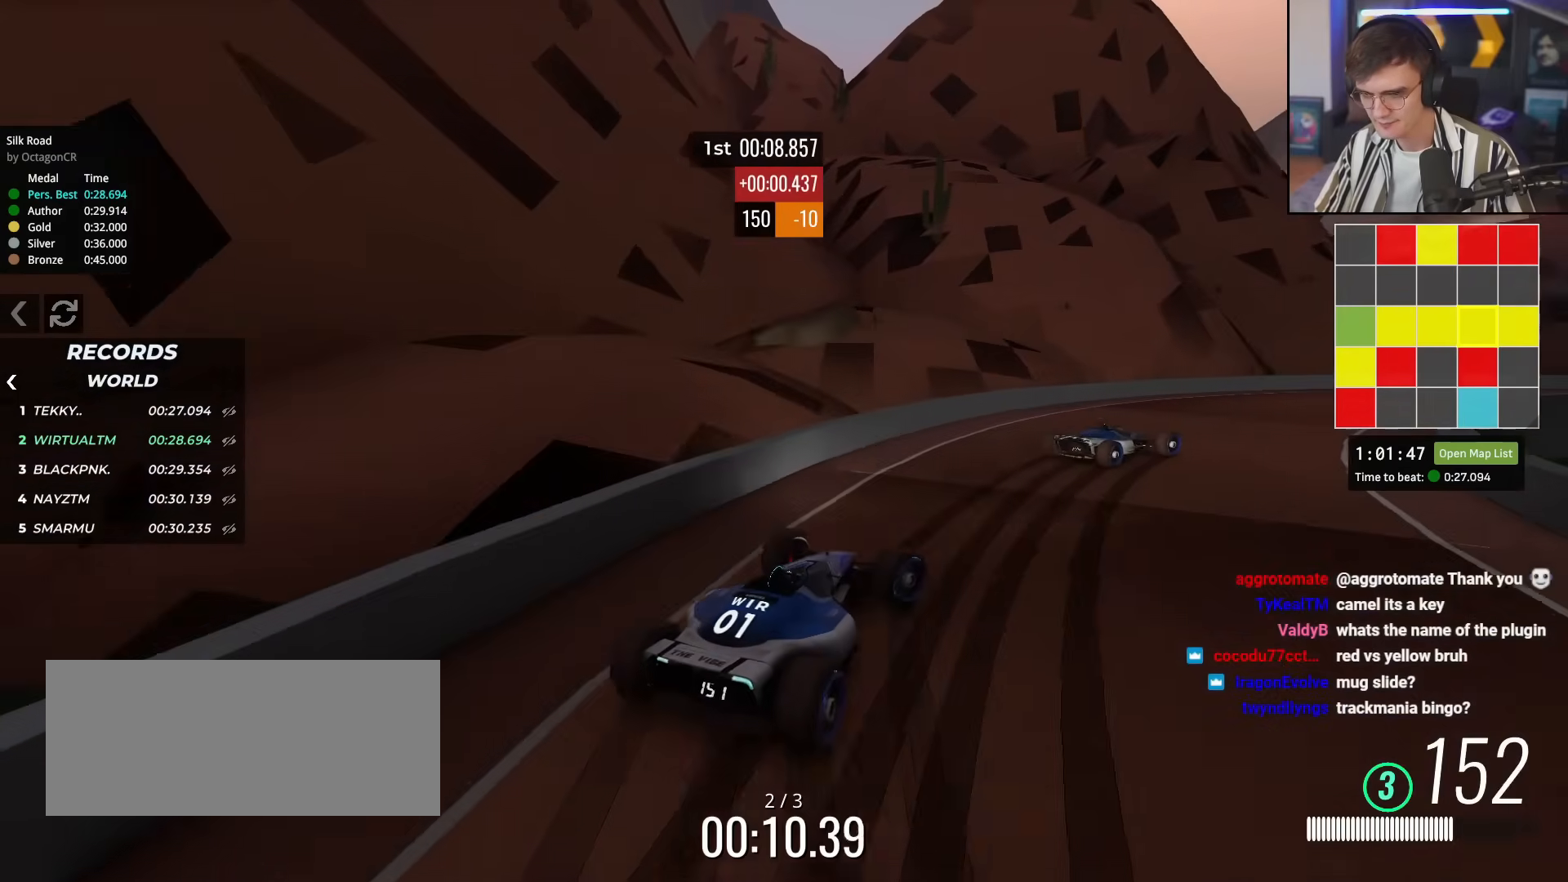
{"keys": ["up"], "events": [[384, "right", "up"]]}
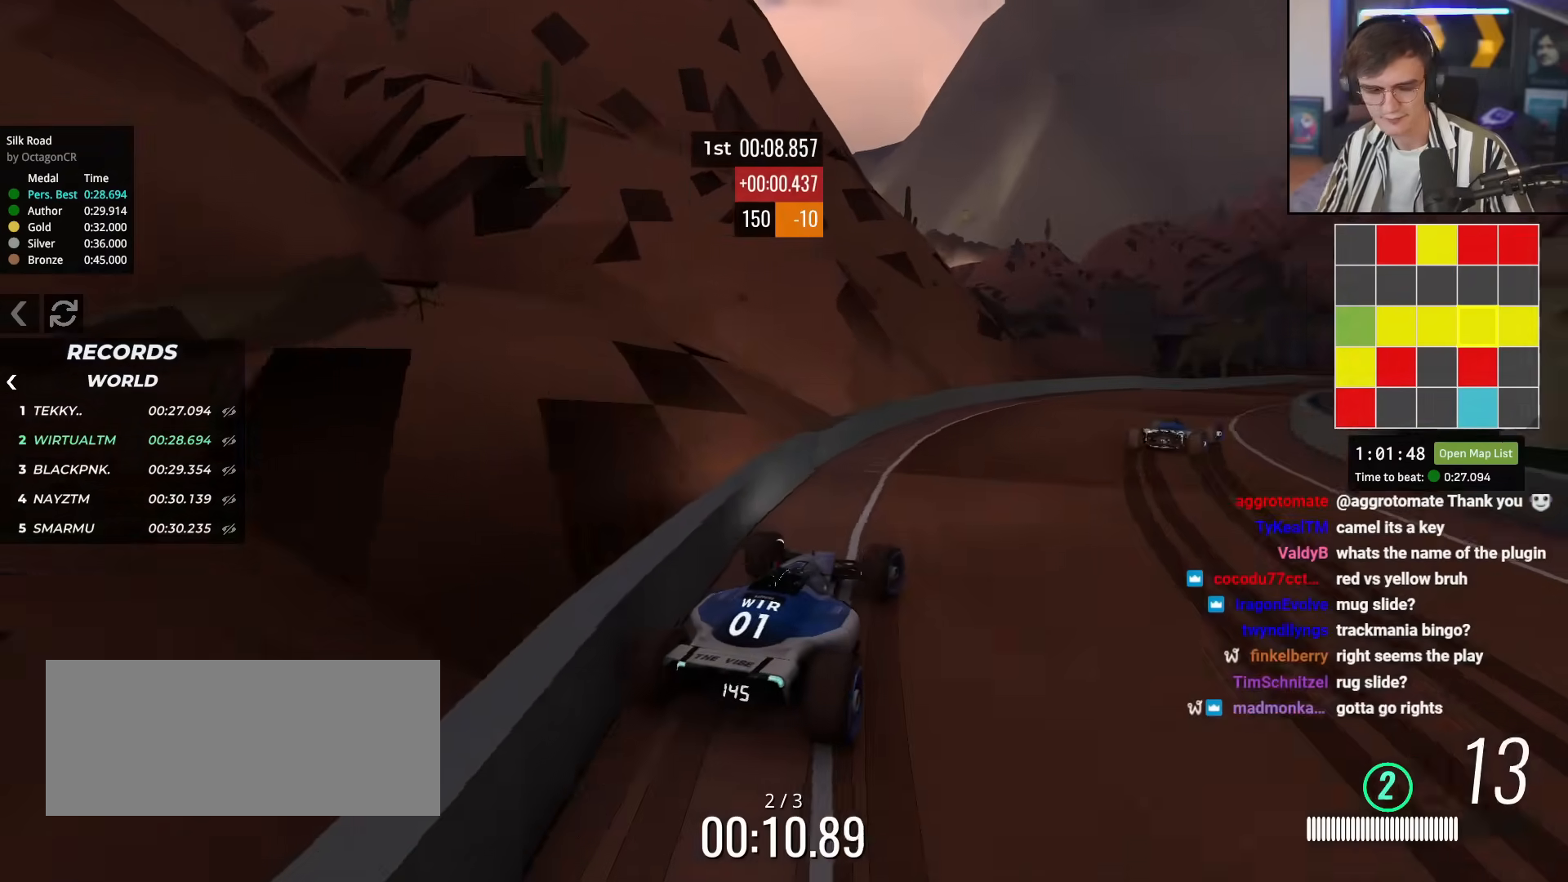
{"keys": ["up"], "events": []}
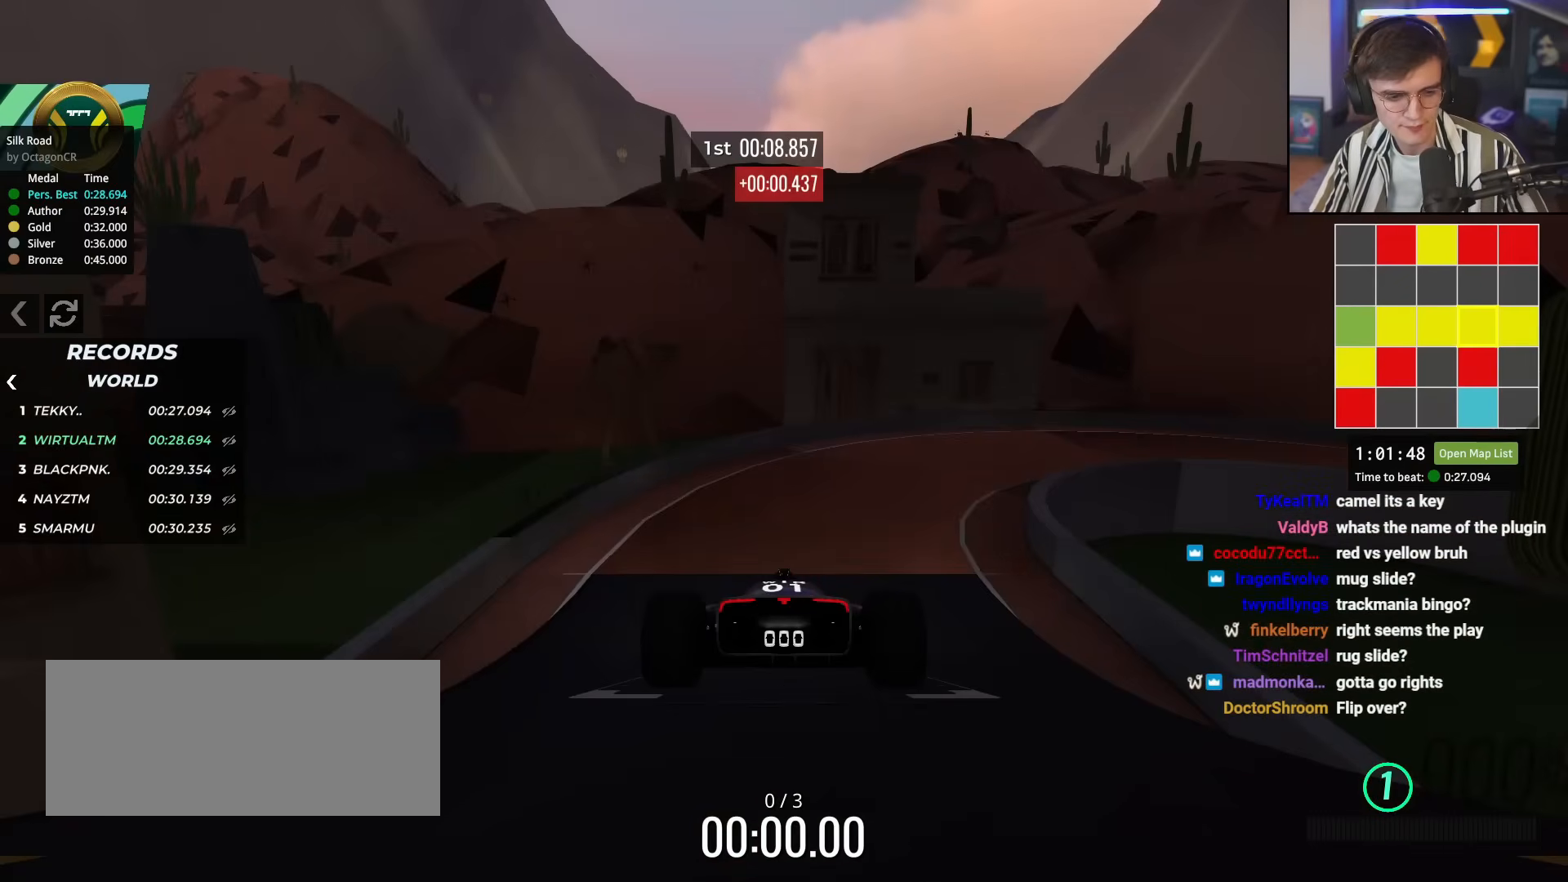
{"keys": ["up"], "events": []}
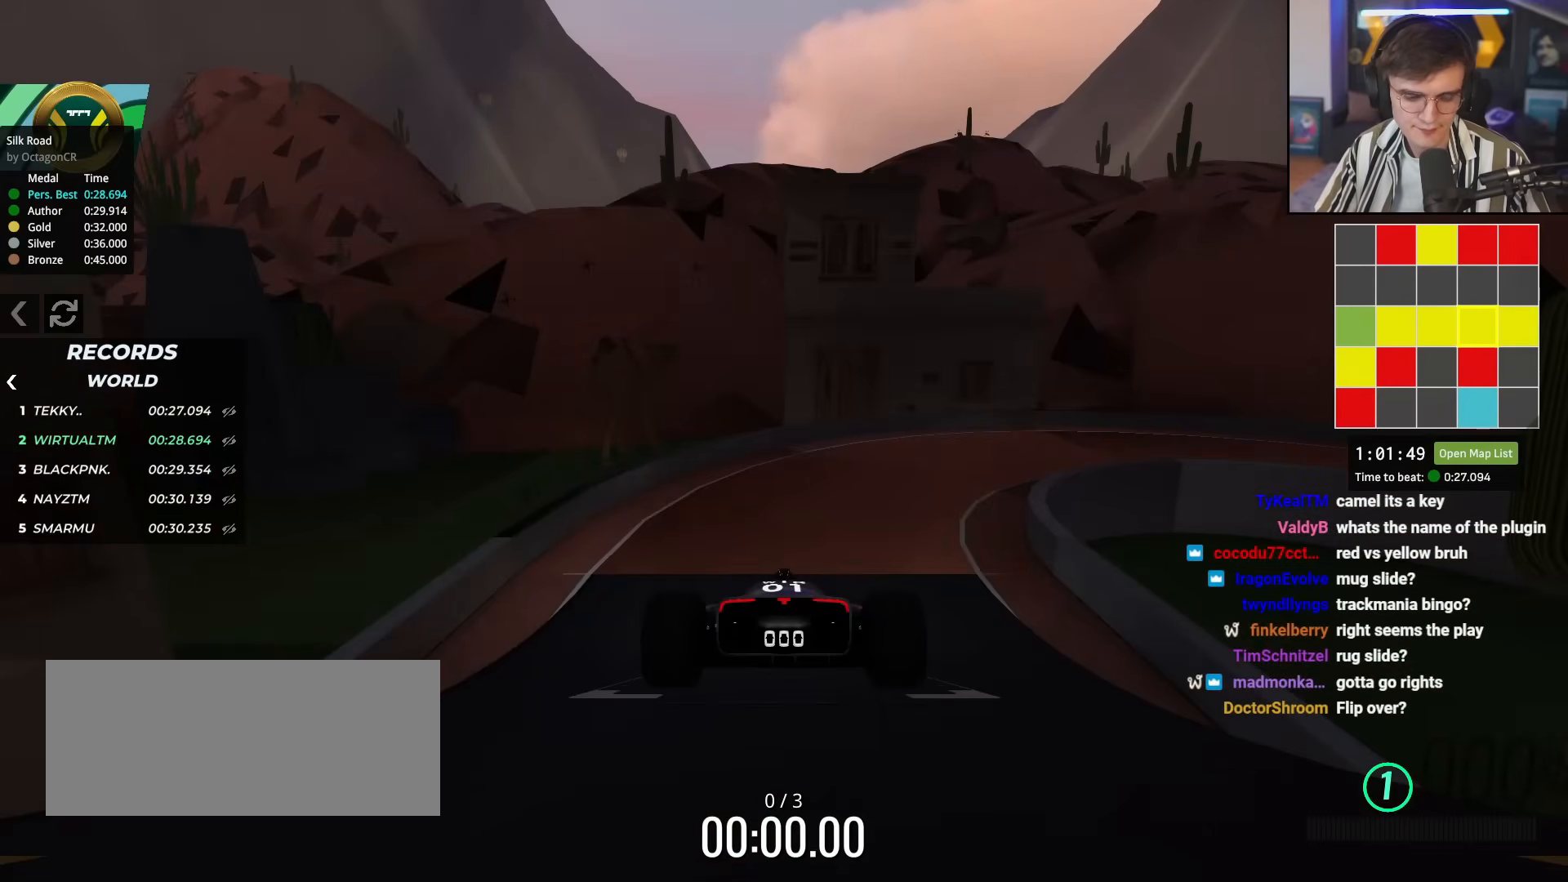
{"keys": ["up"], "events": []}
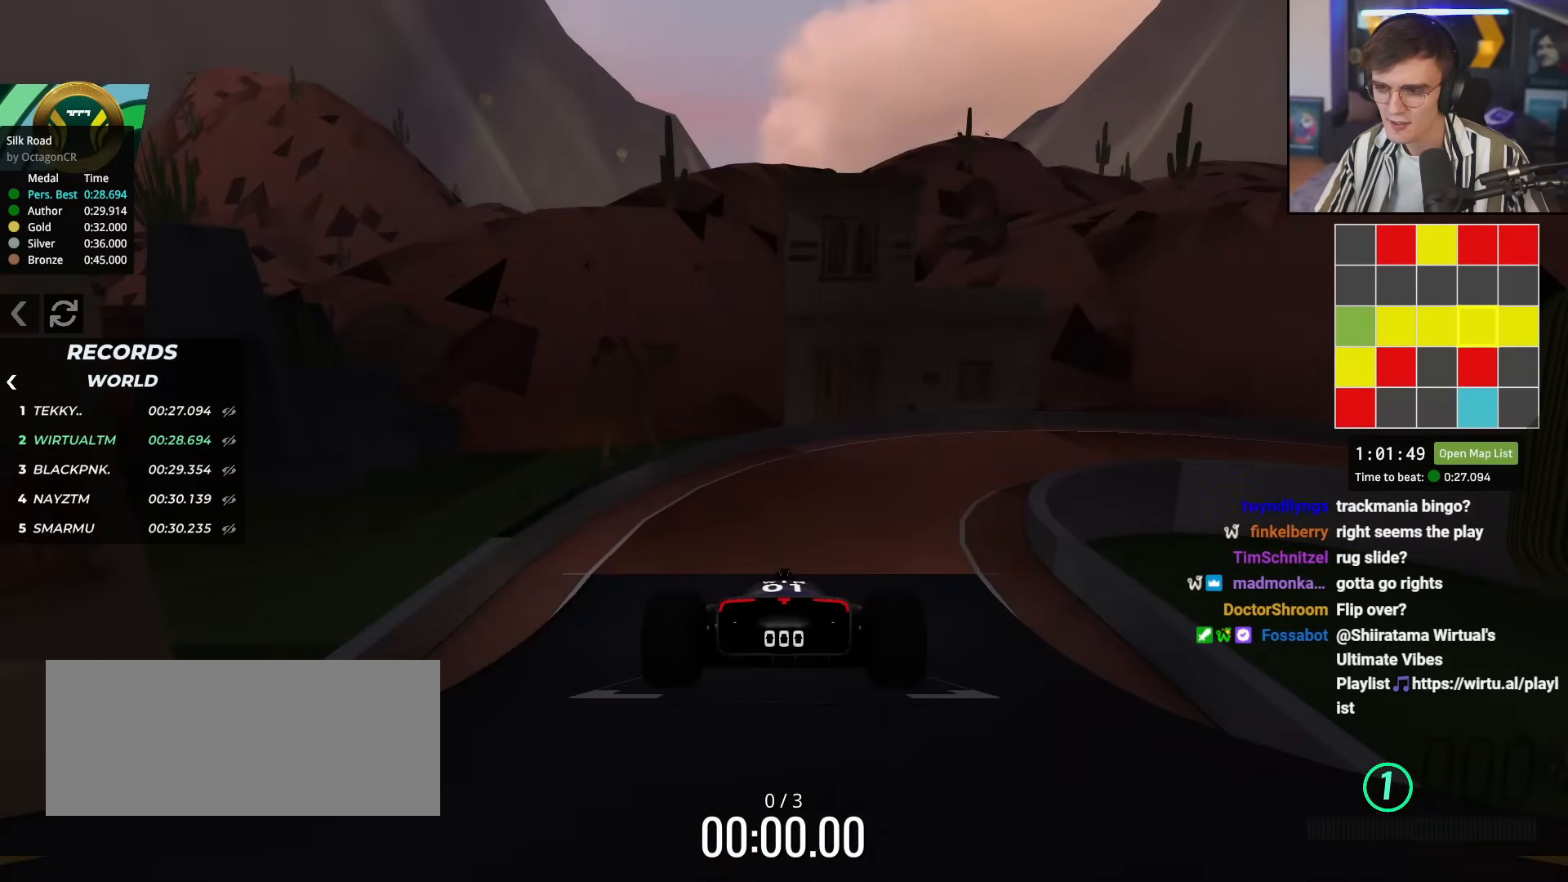
{"keys": ["up"], "events": []}
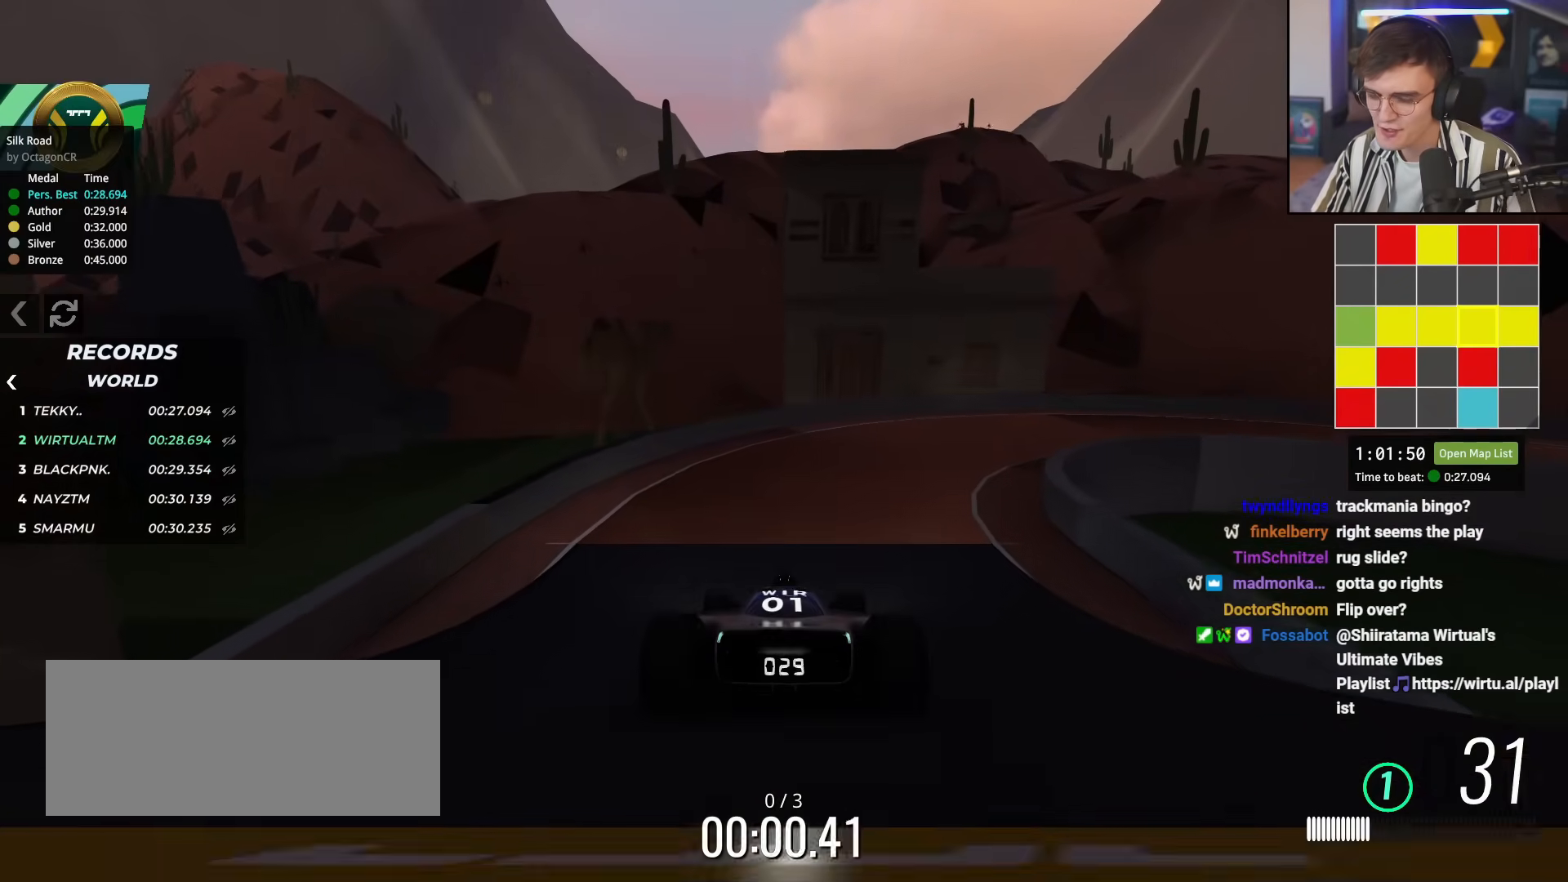
{"keys": ["right", "up"], "events": [[250, "right", "down"], [350, "right", "up"], [433, "right", "down"]]}
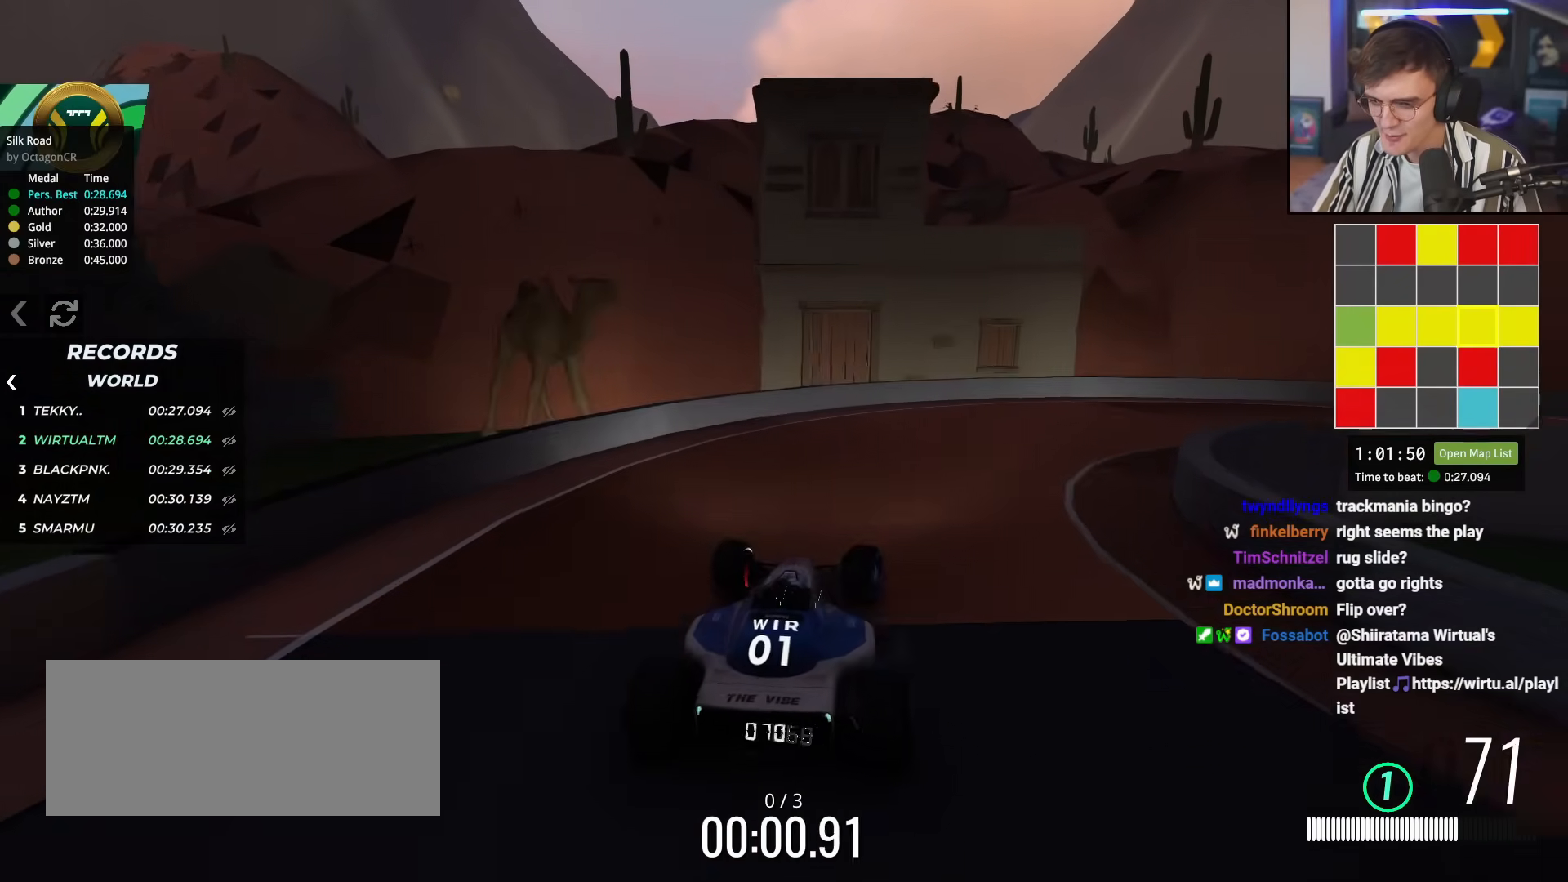
{"keys": ["right", "up"], "events": []}
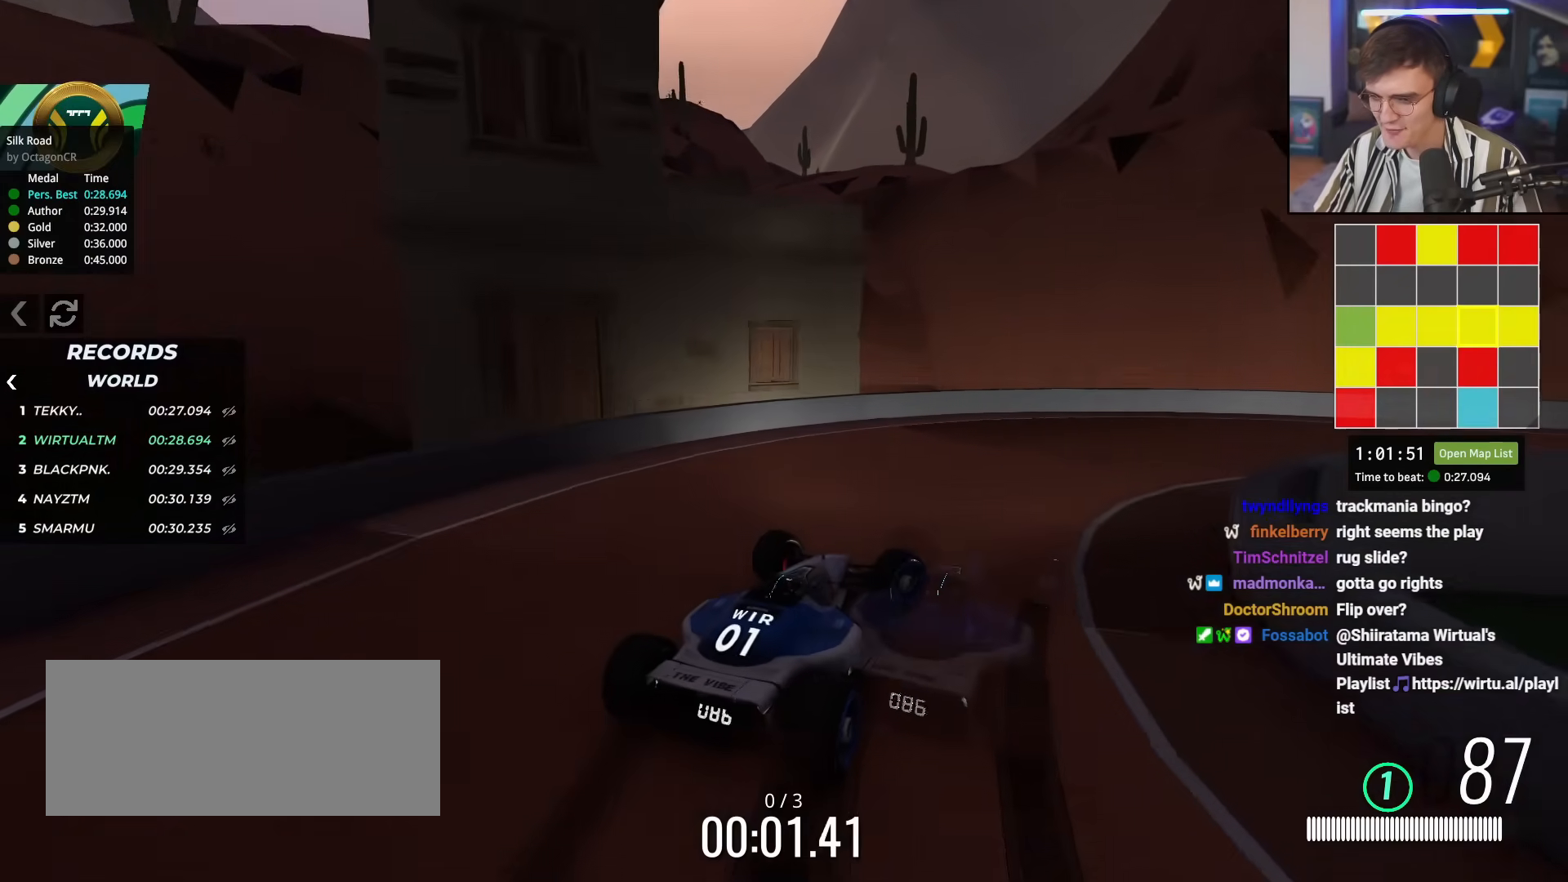
{"keys": ["right", "up"], "events": []}
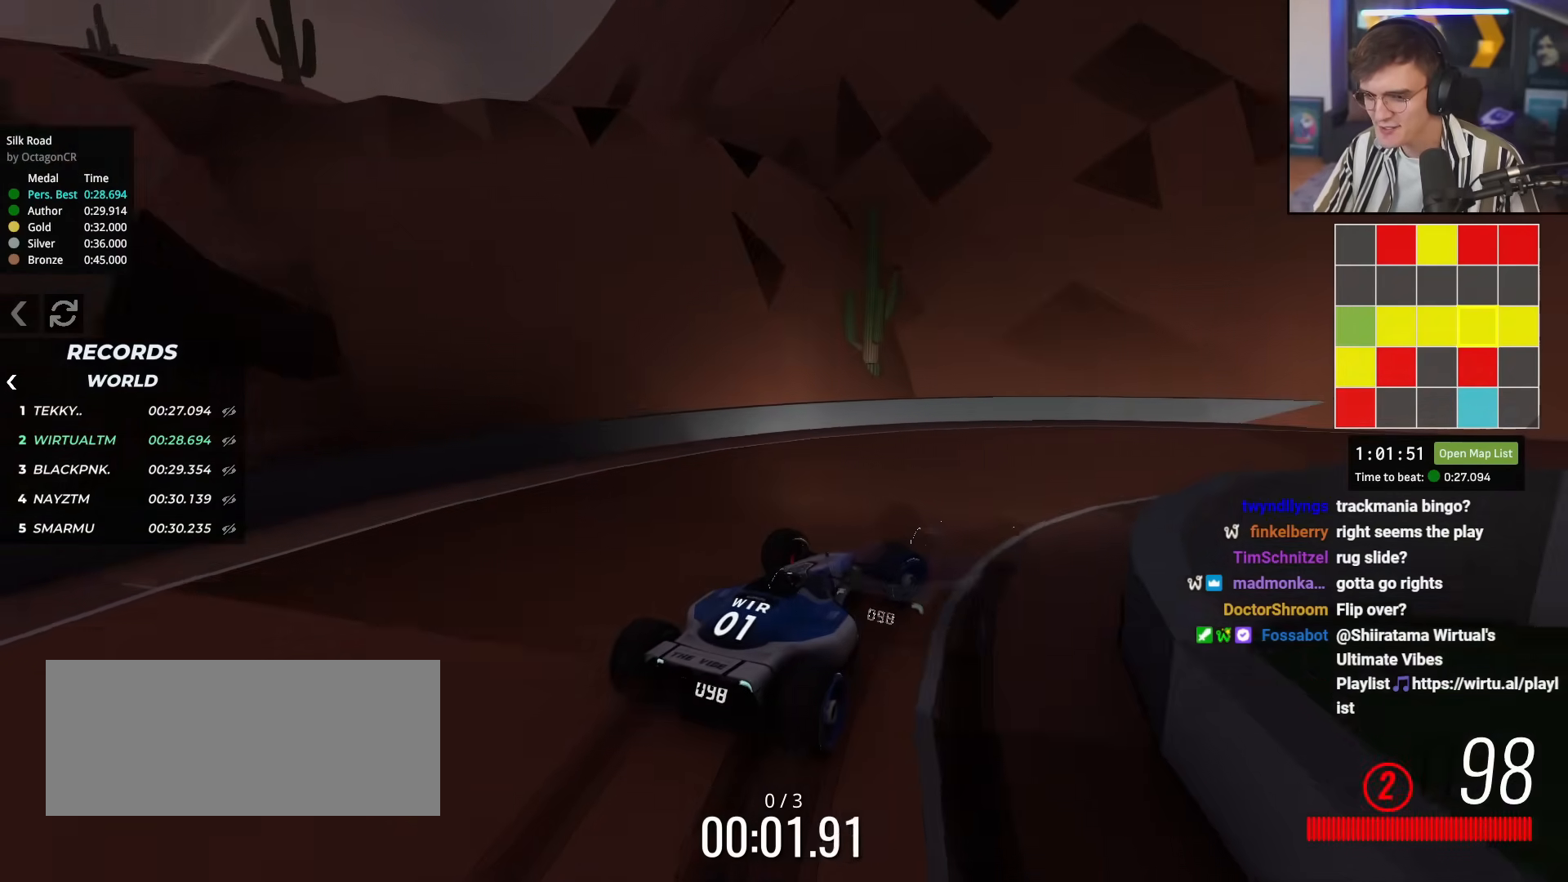
{"keys": ["up"], "events": [[250, "right", "up"]]}
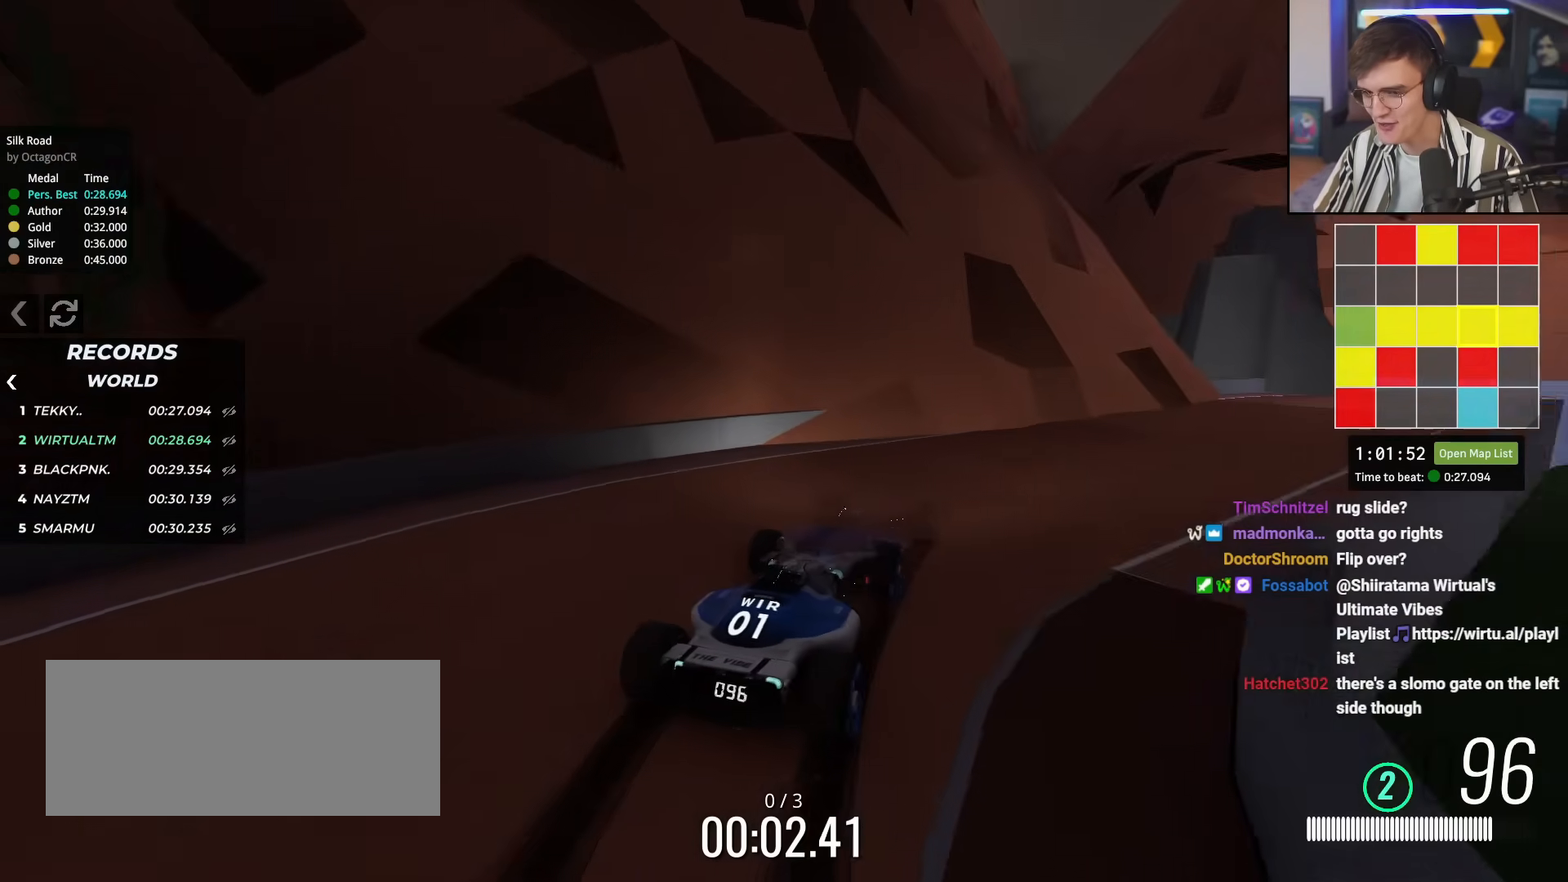
{"keys": ["up"], "events": [[133, "right", "down"], [500, "right", "up"]]}
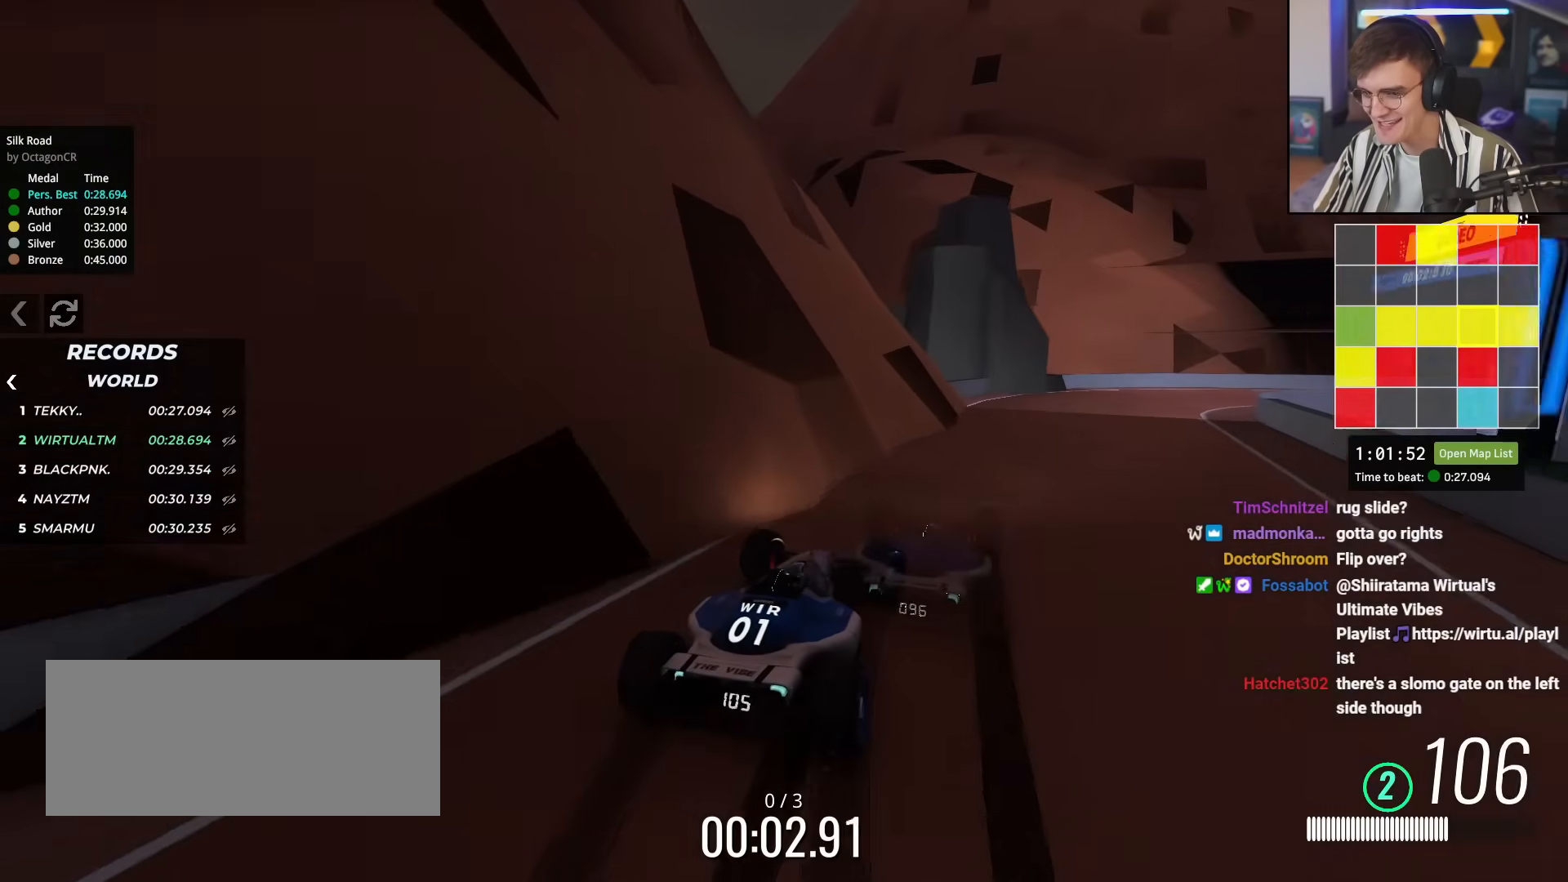
{"keys": ["right", "up"], "events": [[184, "right", "down"], [284, "right", "up"], [434, "right", "down"]]}
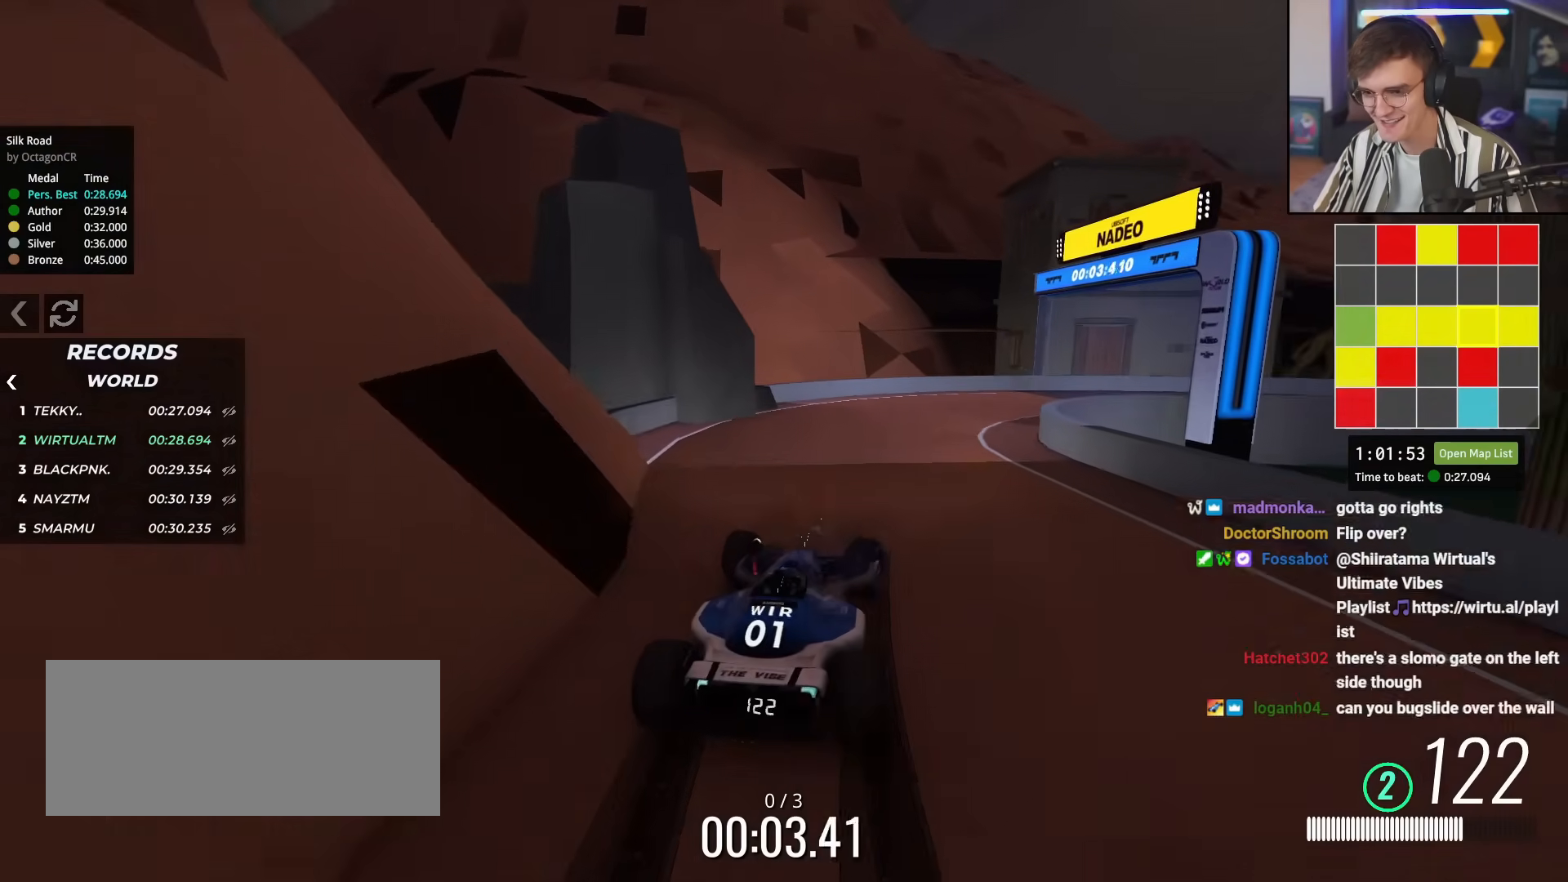
{"keys": ["right", "up"], "events": [[216, "up", "up"], [400, "up", "down"]]}
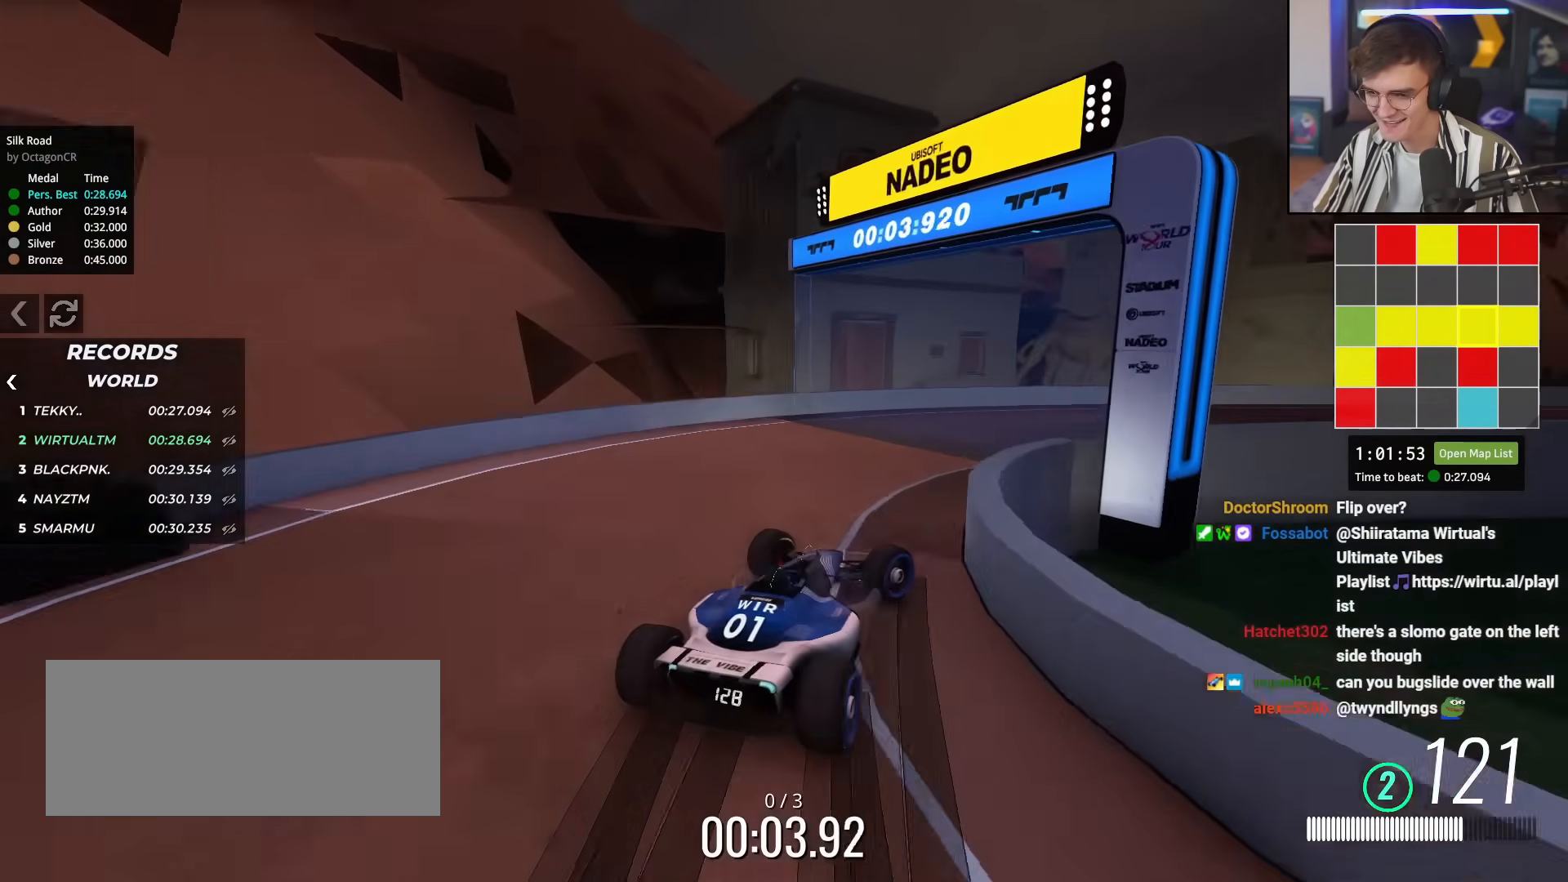
{"keys": ["up"], "events": [[501, "right", "up"]]}
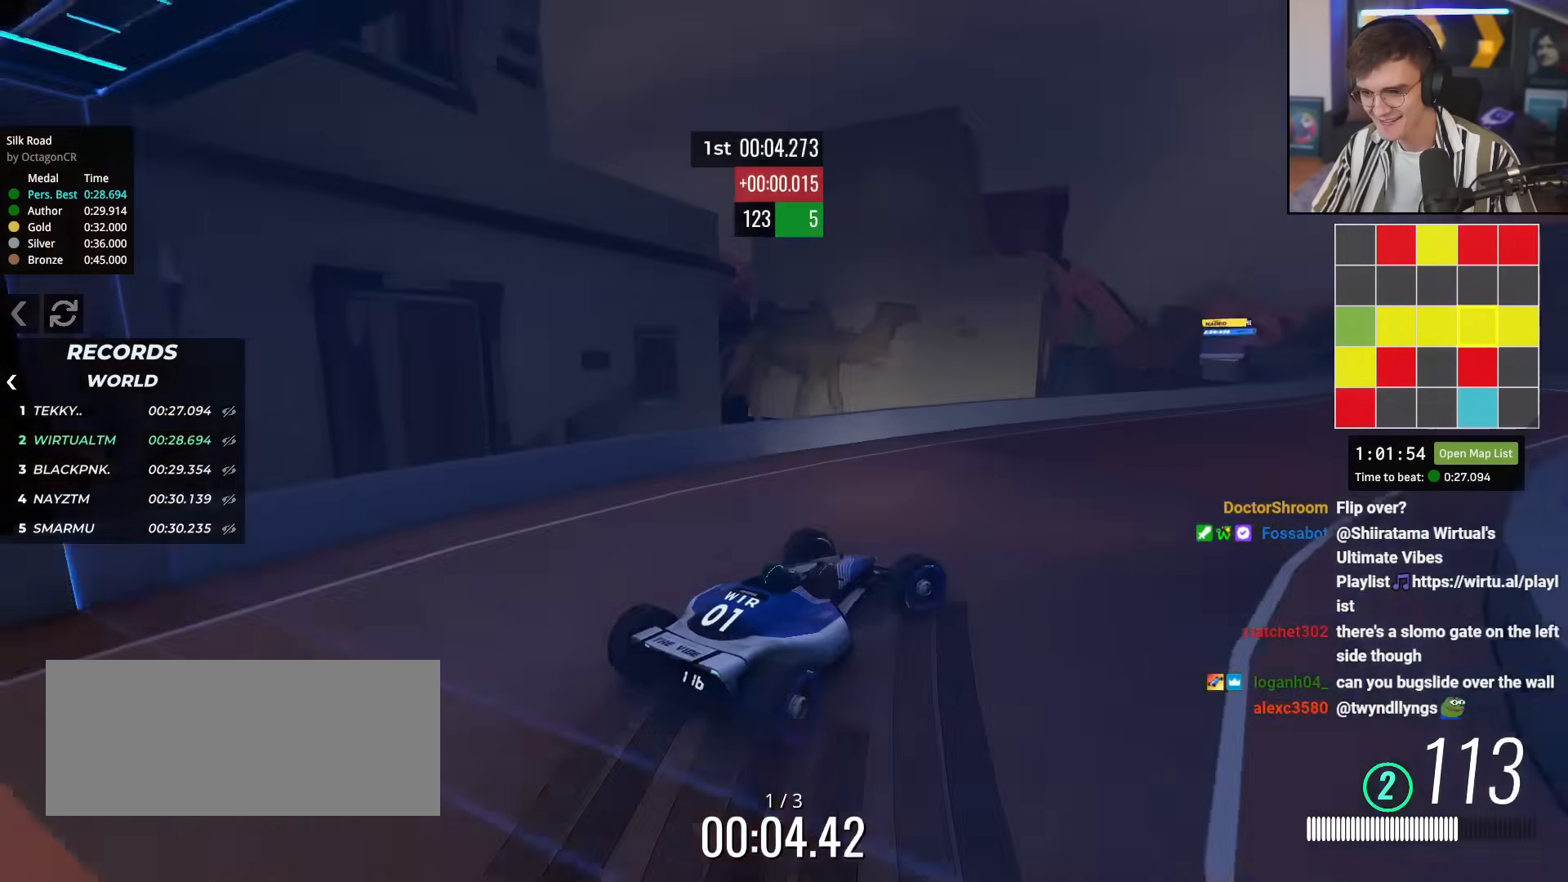
{"keys": ["right", "up"], "events": [[467, "right", "down"]]}
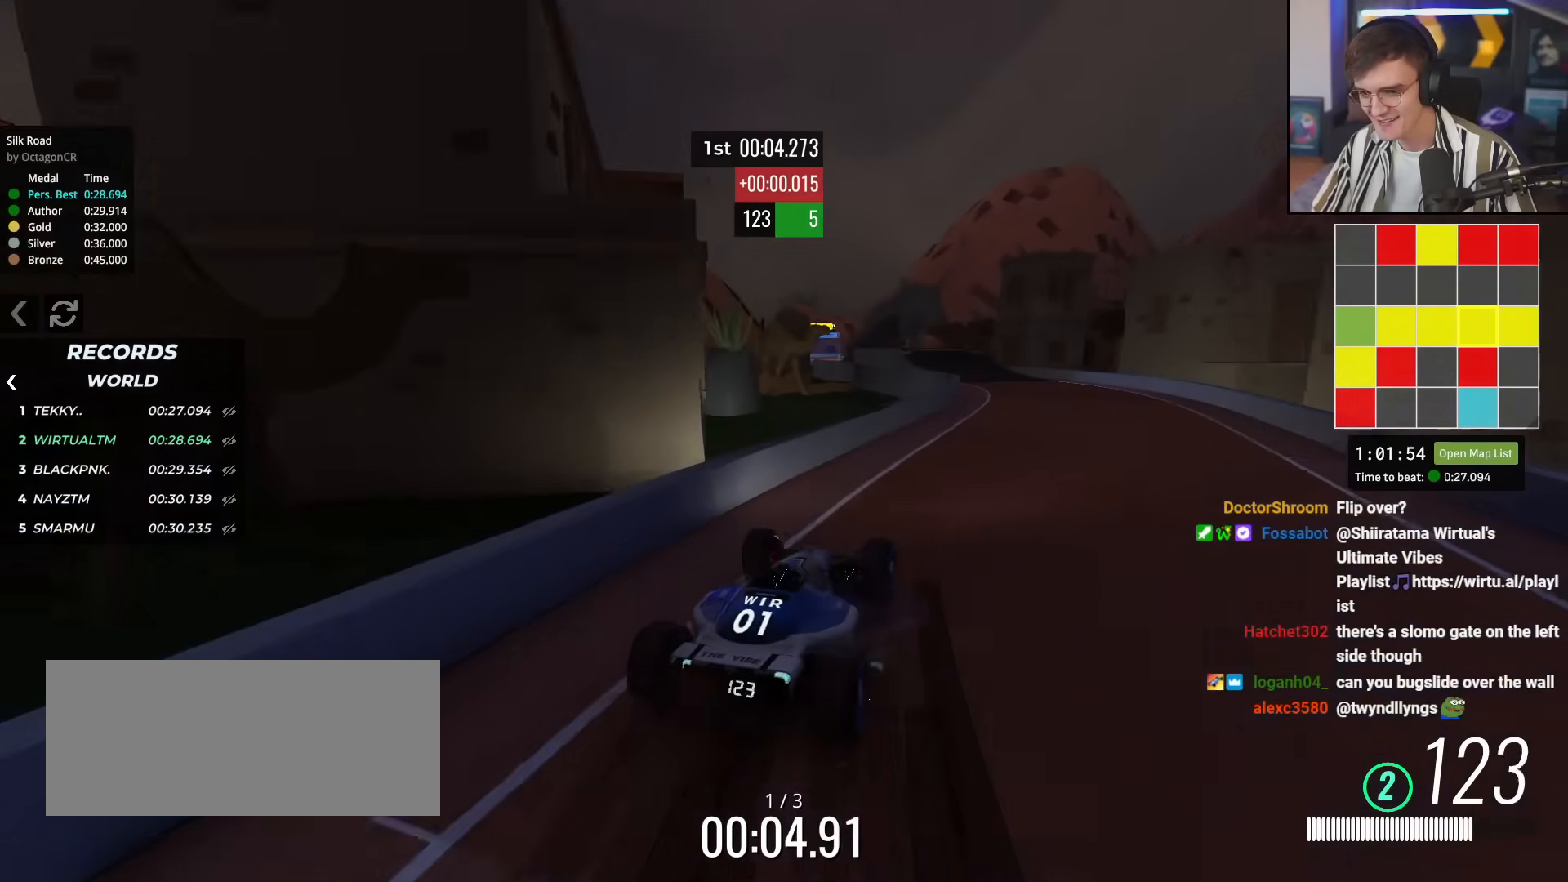
{"keys": ["up"], "events": [[67, "right", "up"]]}
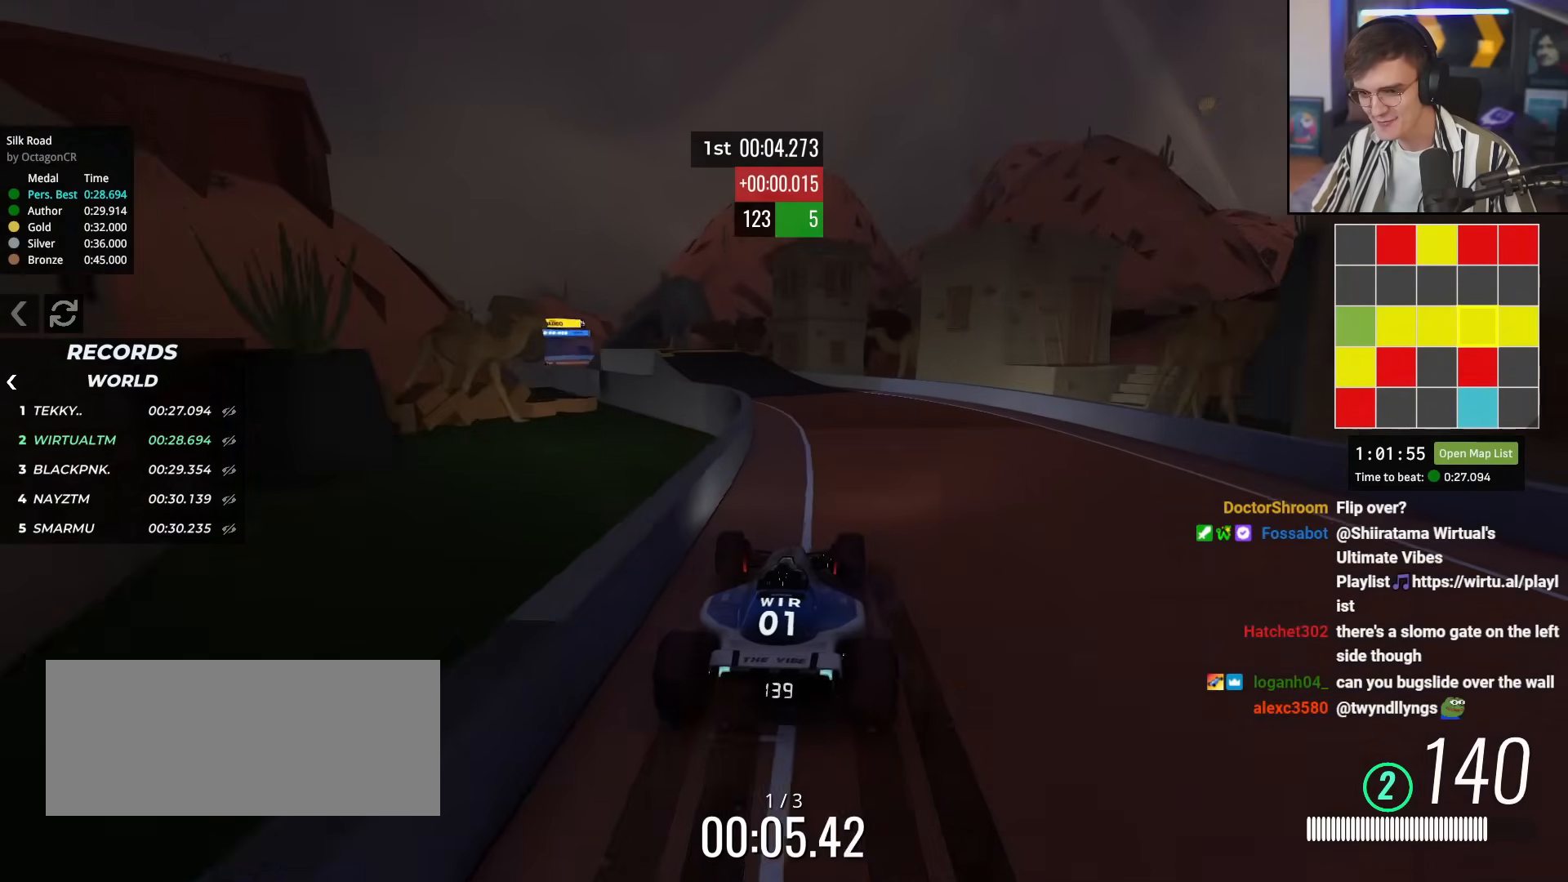
{"keys": ["left", "up"], "events": [[83, "left", "down"], [183, "left", "up"], [267, "left", "down"], [367, "left", "up"], [467, "left", "down"]]}
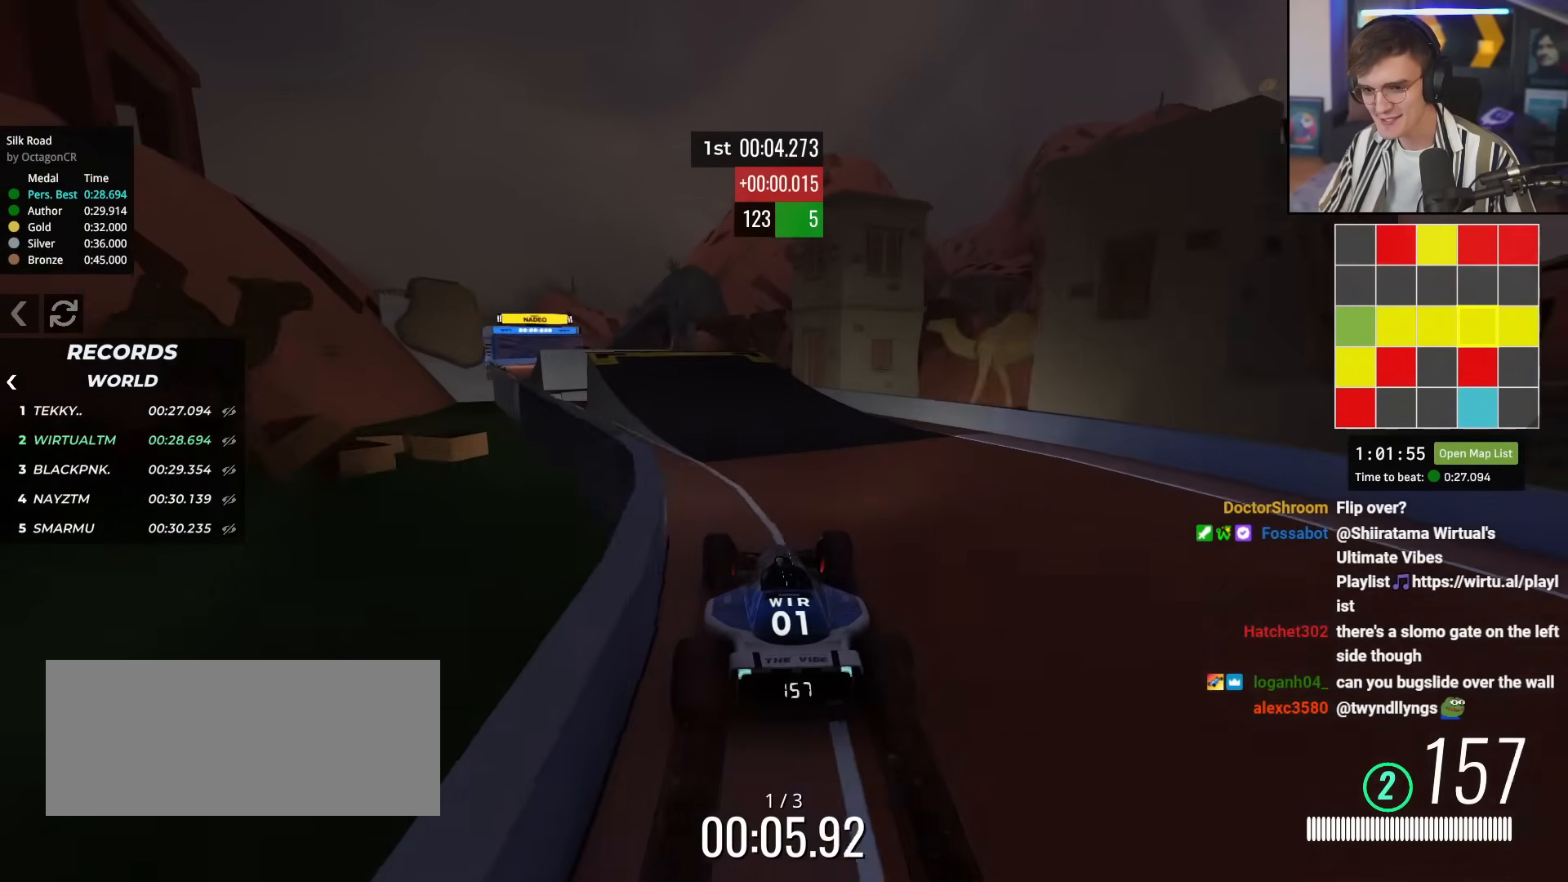
{"keys": ["right", "up"], "events": [[100, "left", "up"], [150, "left", "down"], [384, "left", "up"], [484, "right", "down"]]}
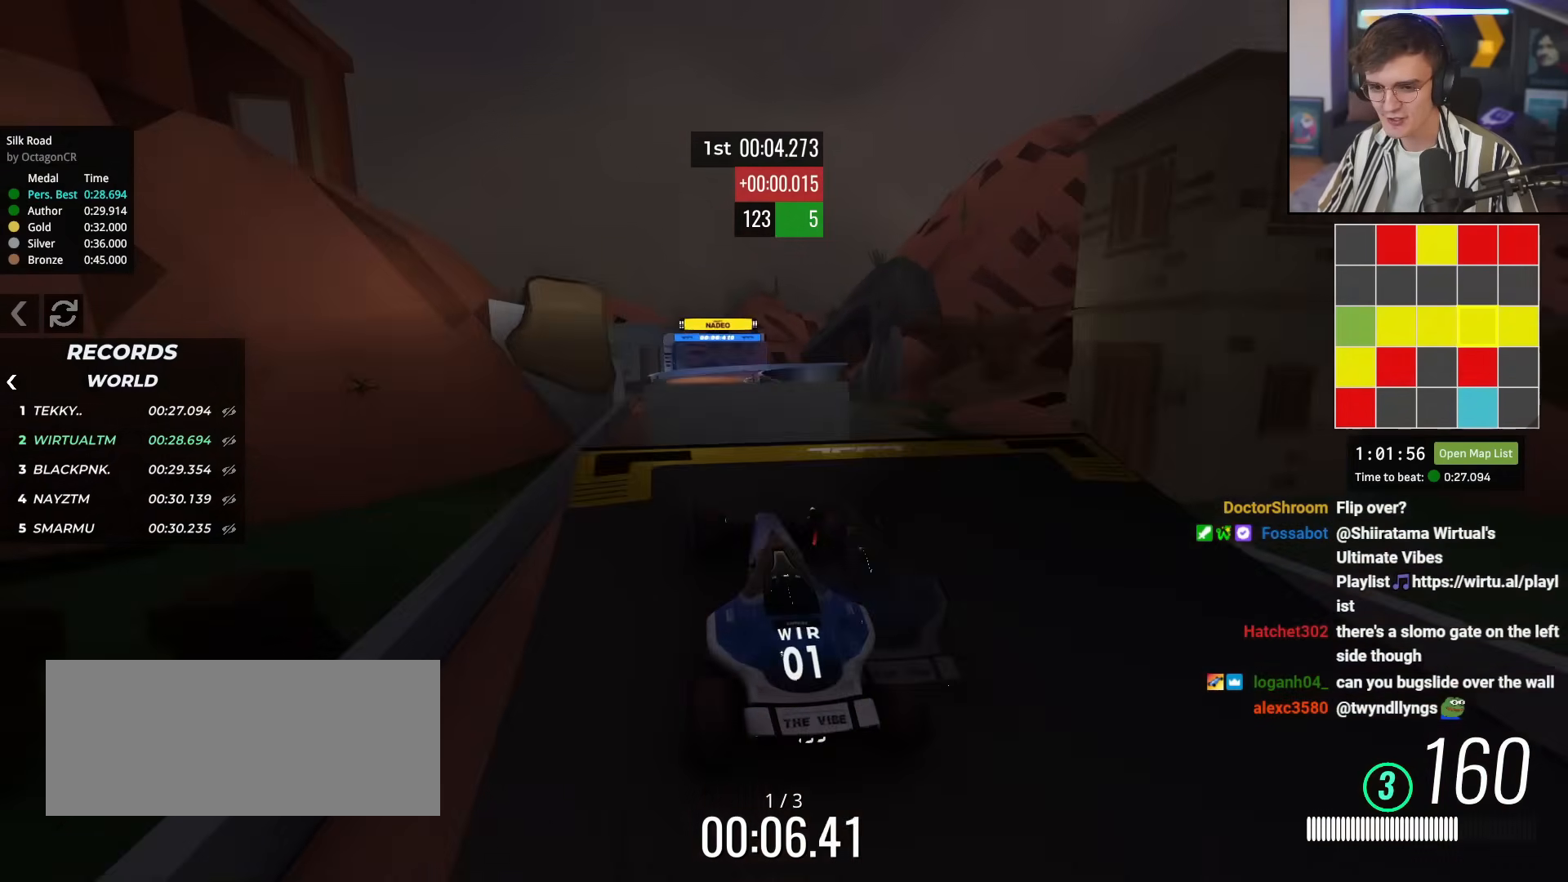
{"keys": ["up"], "events": [[16, "right", "up"]]}
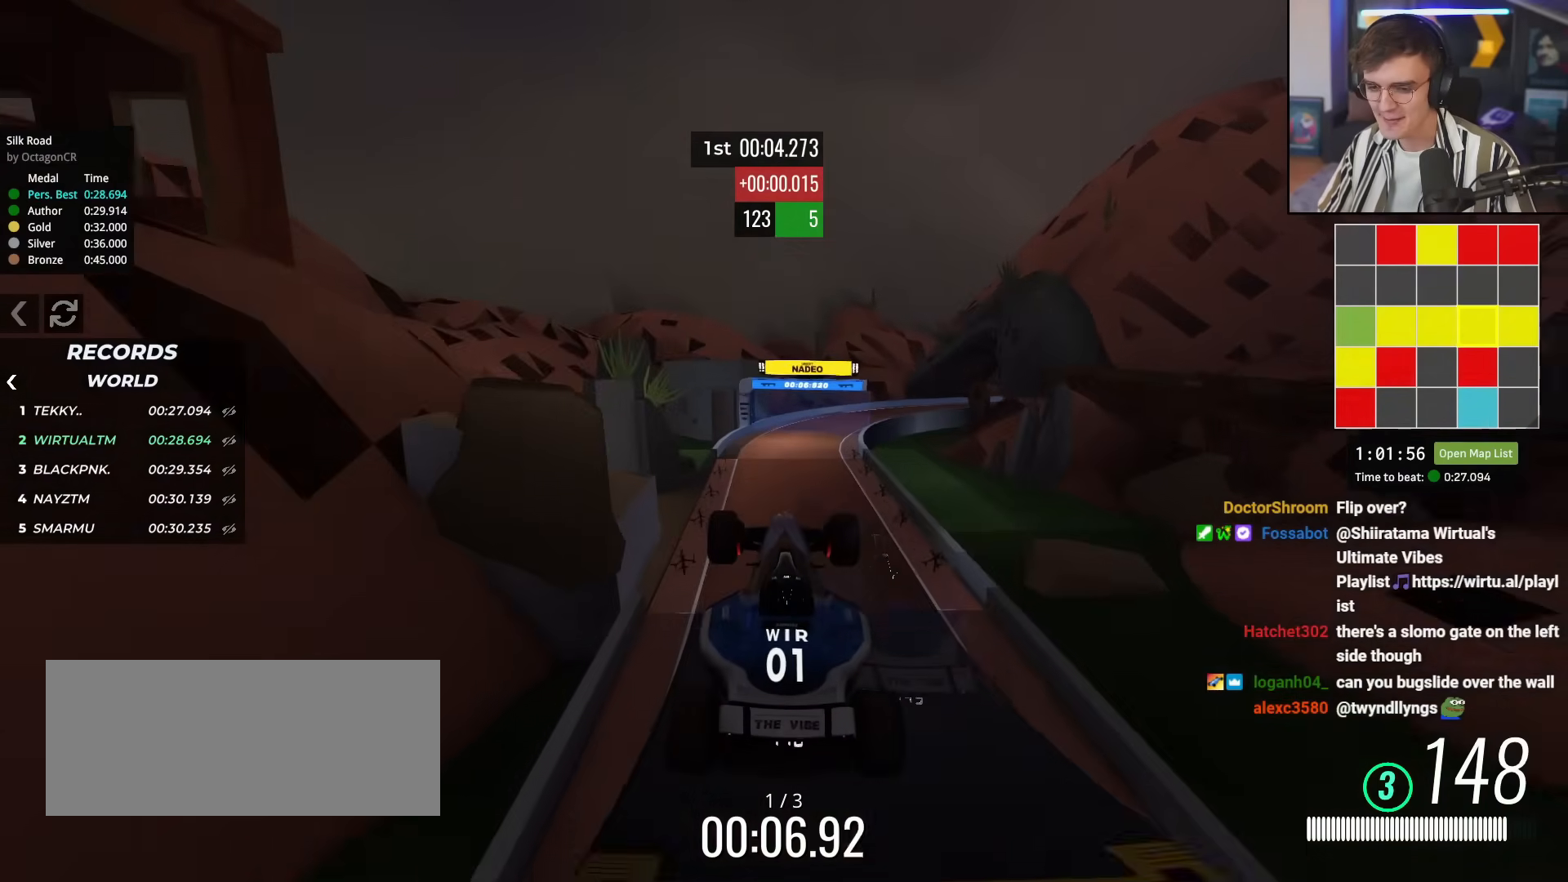
{"keys": ["right", "up"], "events": [[501, "right", "down"]]}
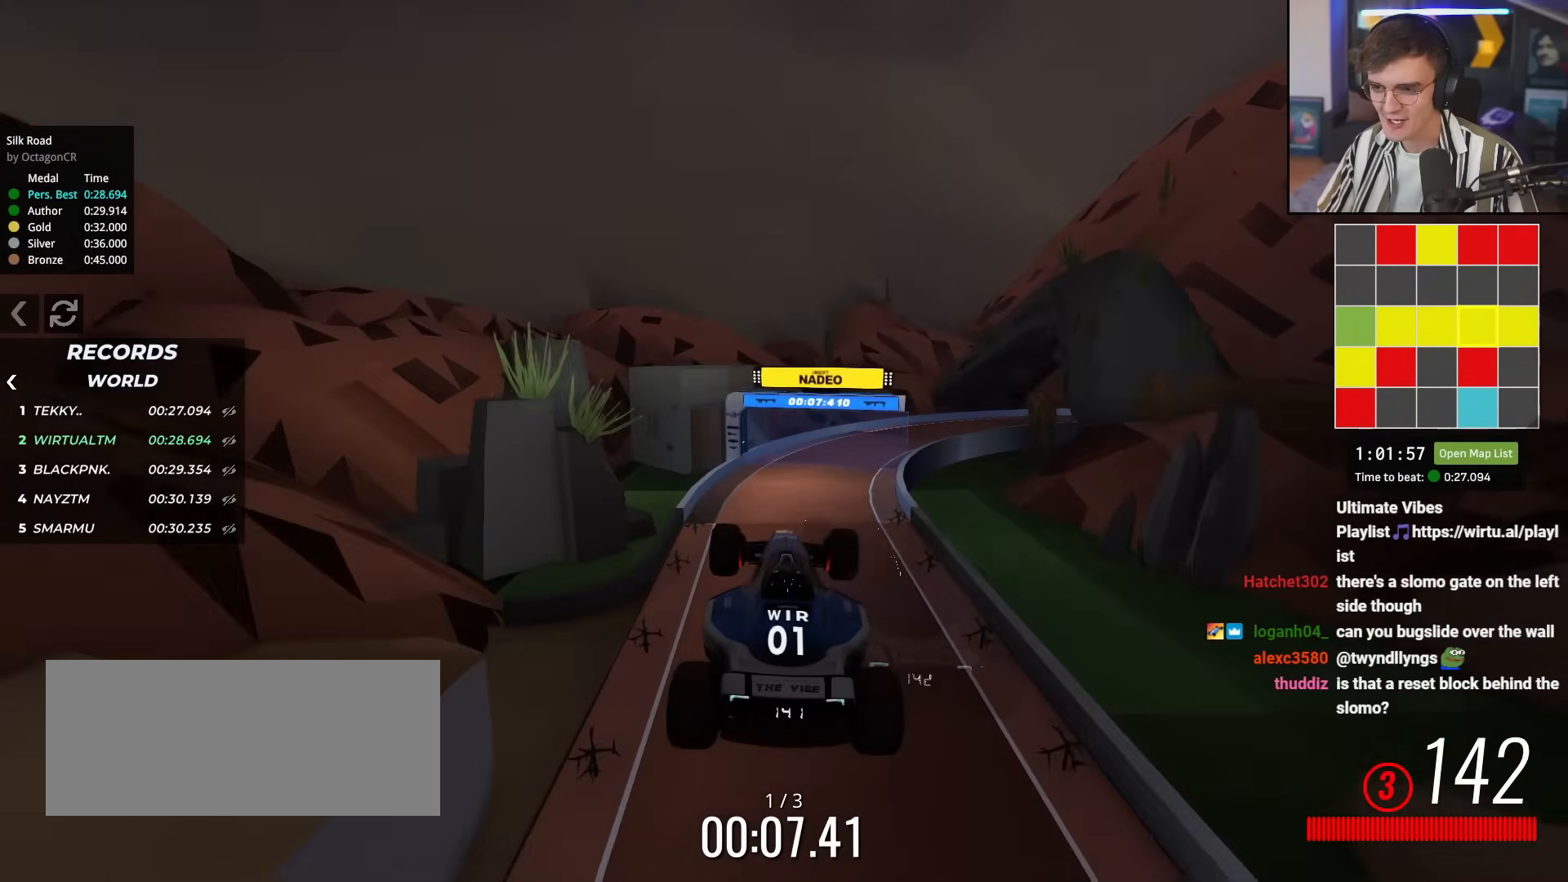
{"keys": ["right", "up"], "events": []}
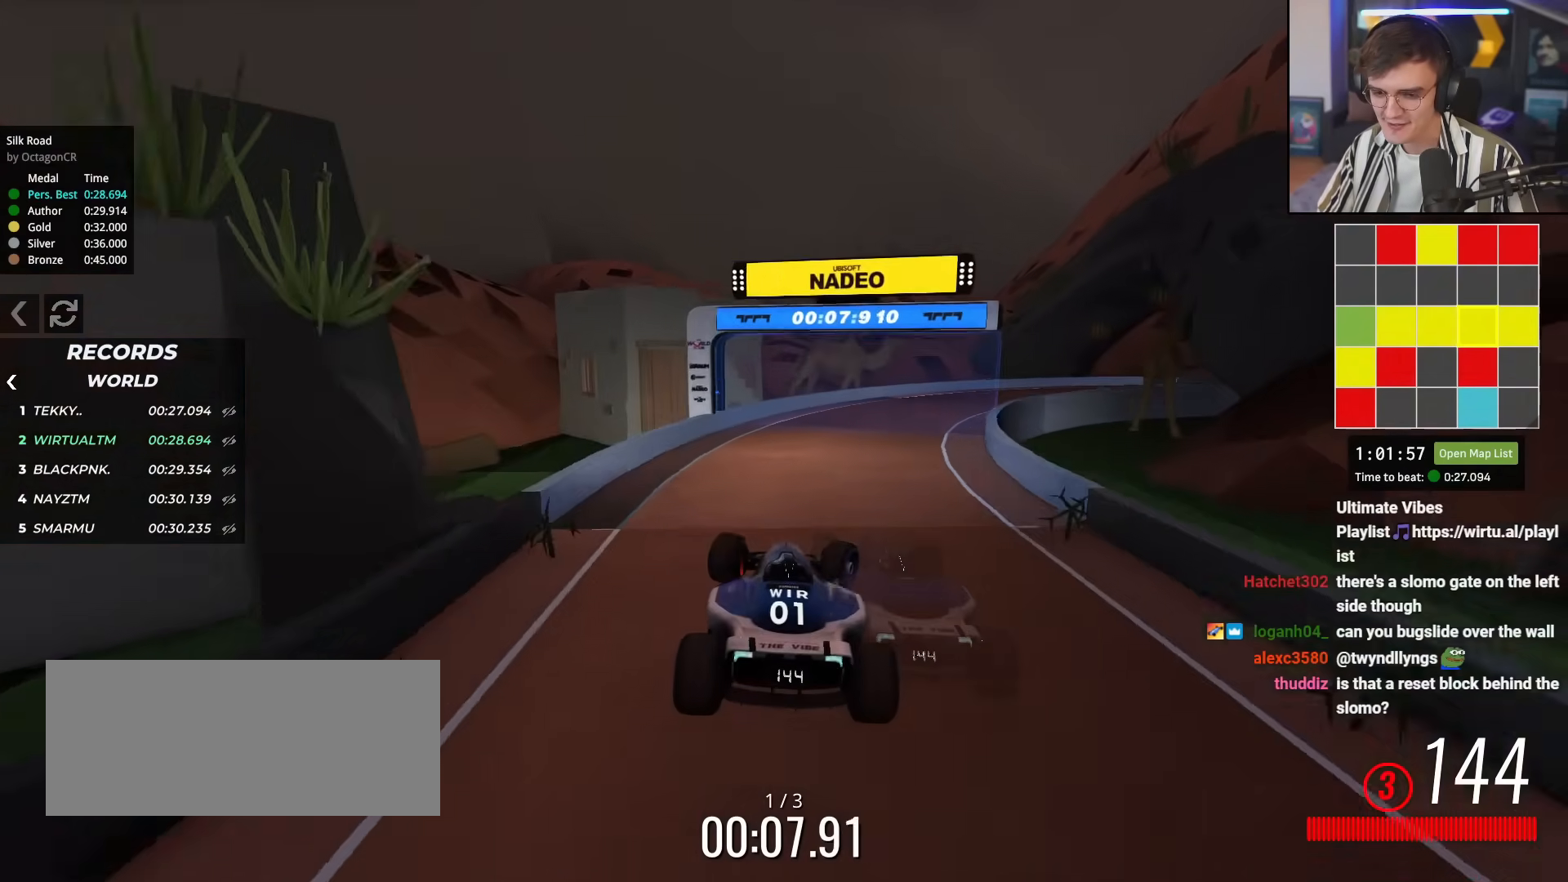
{"keys": ["right", "up"], "events": []}
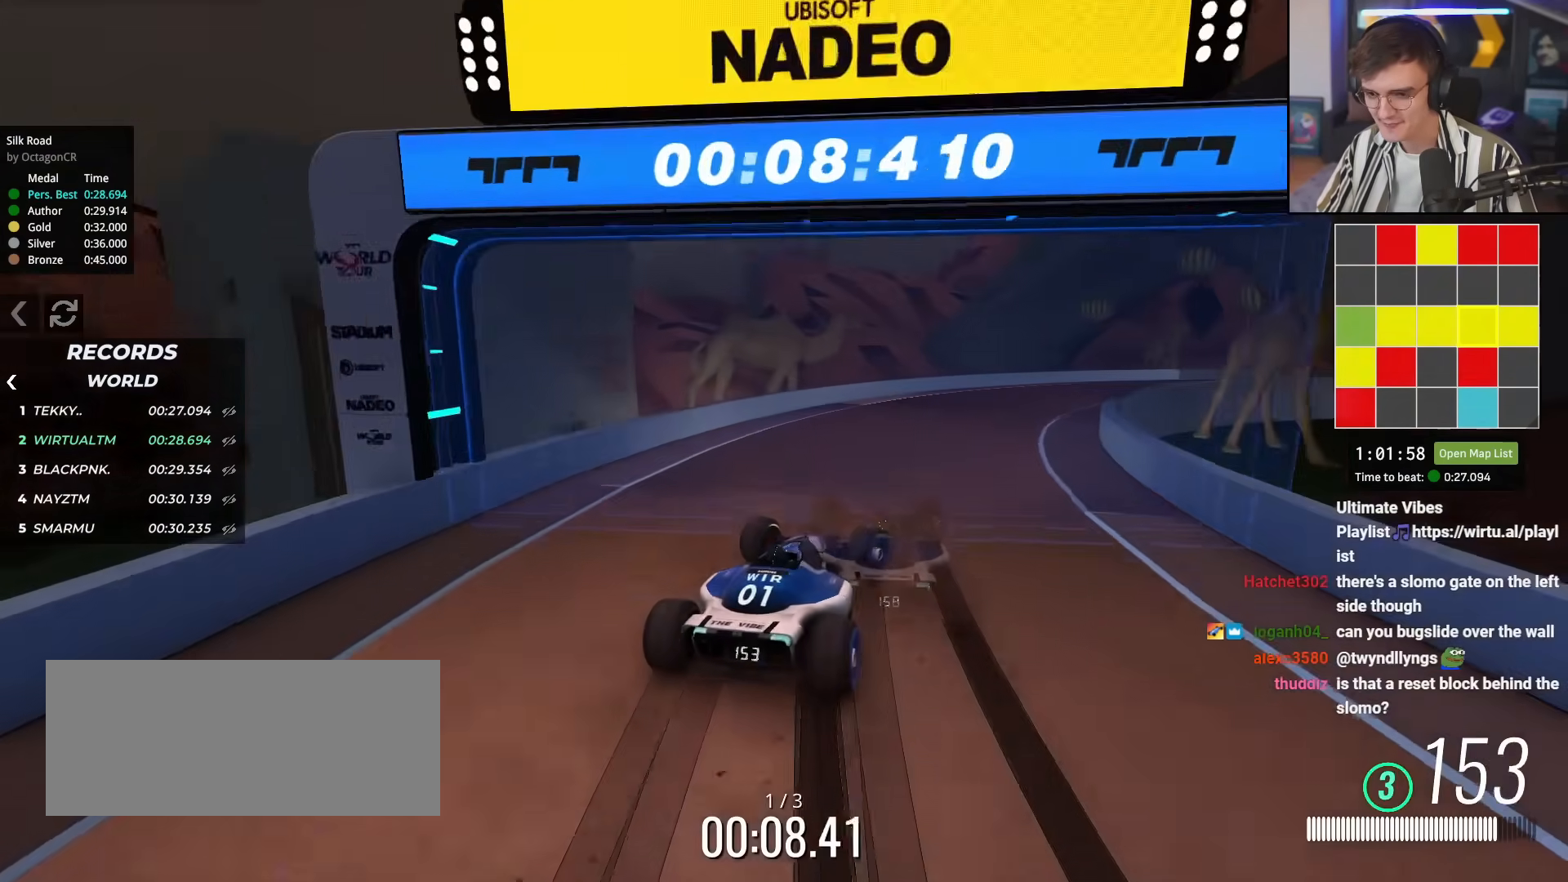
{"keys": ["right", "up"], "events": [[33, "right", "up"], [216, "right", "down"], [317, "right", "up"], [467, "right", "down"]]}
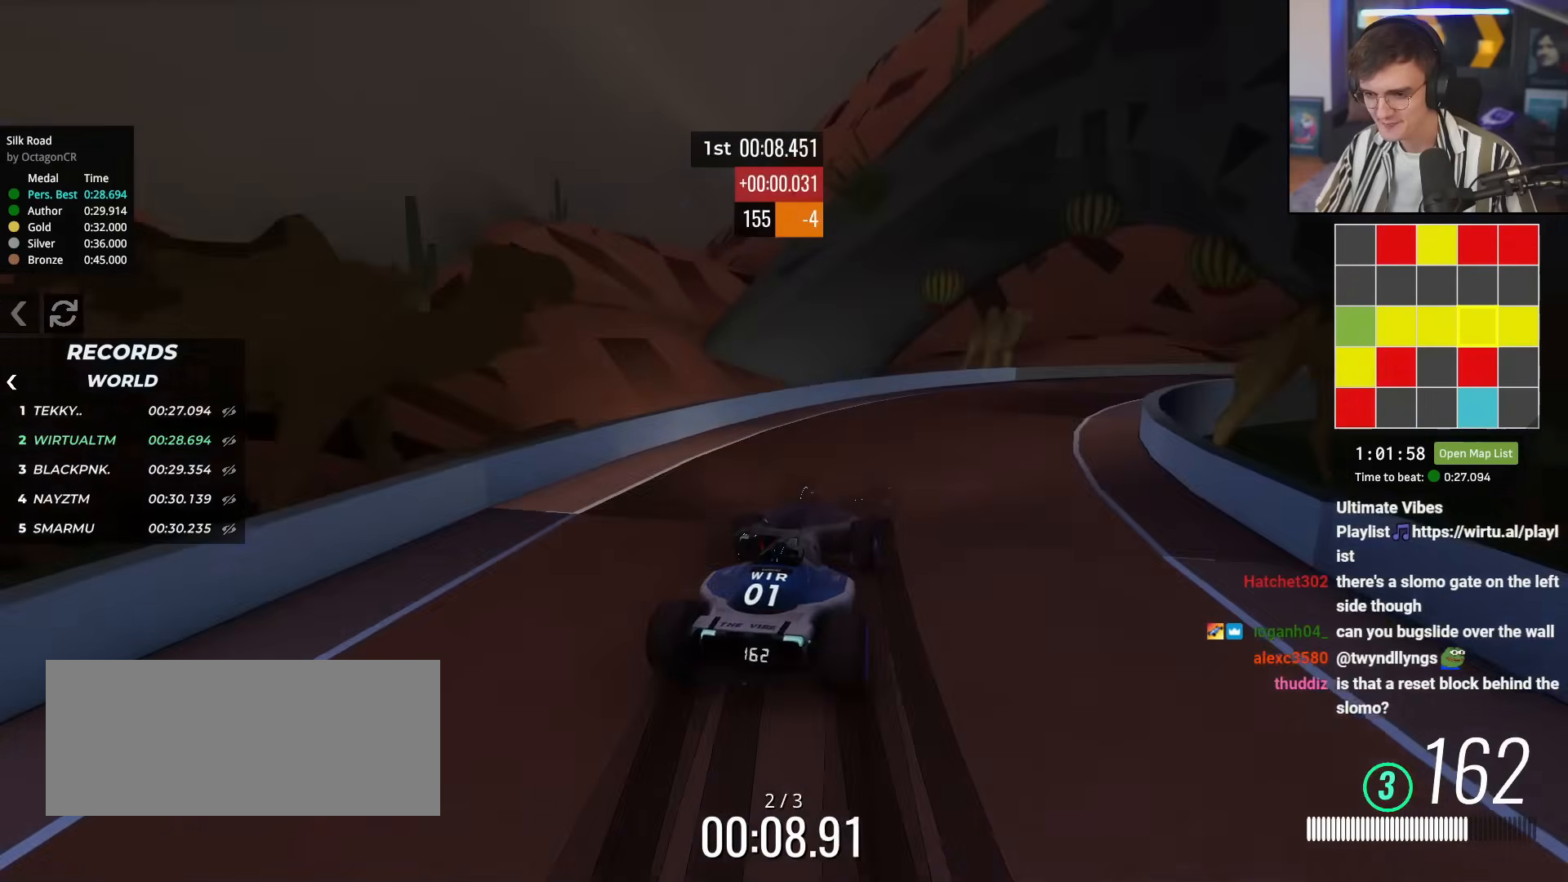
{"keys": ["right", "up"], "events": [[384, "up", "up"], [484, "up", "down"]]}
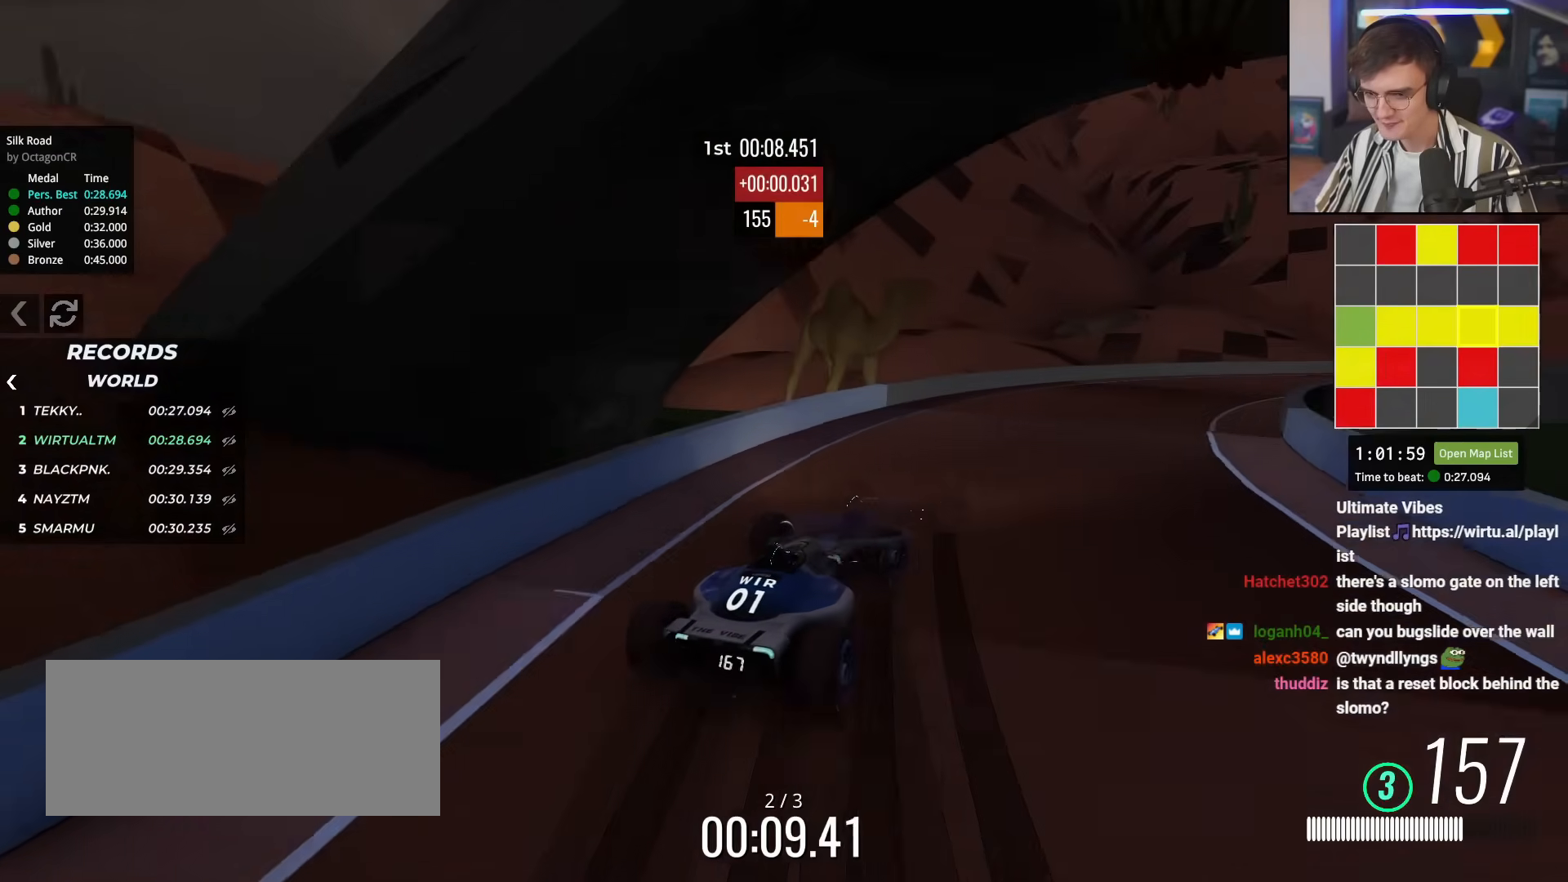
{"keys": ["up"], "events": [[483, "right", "up"]]}
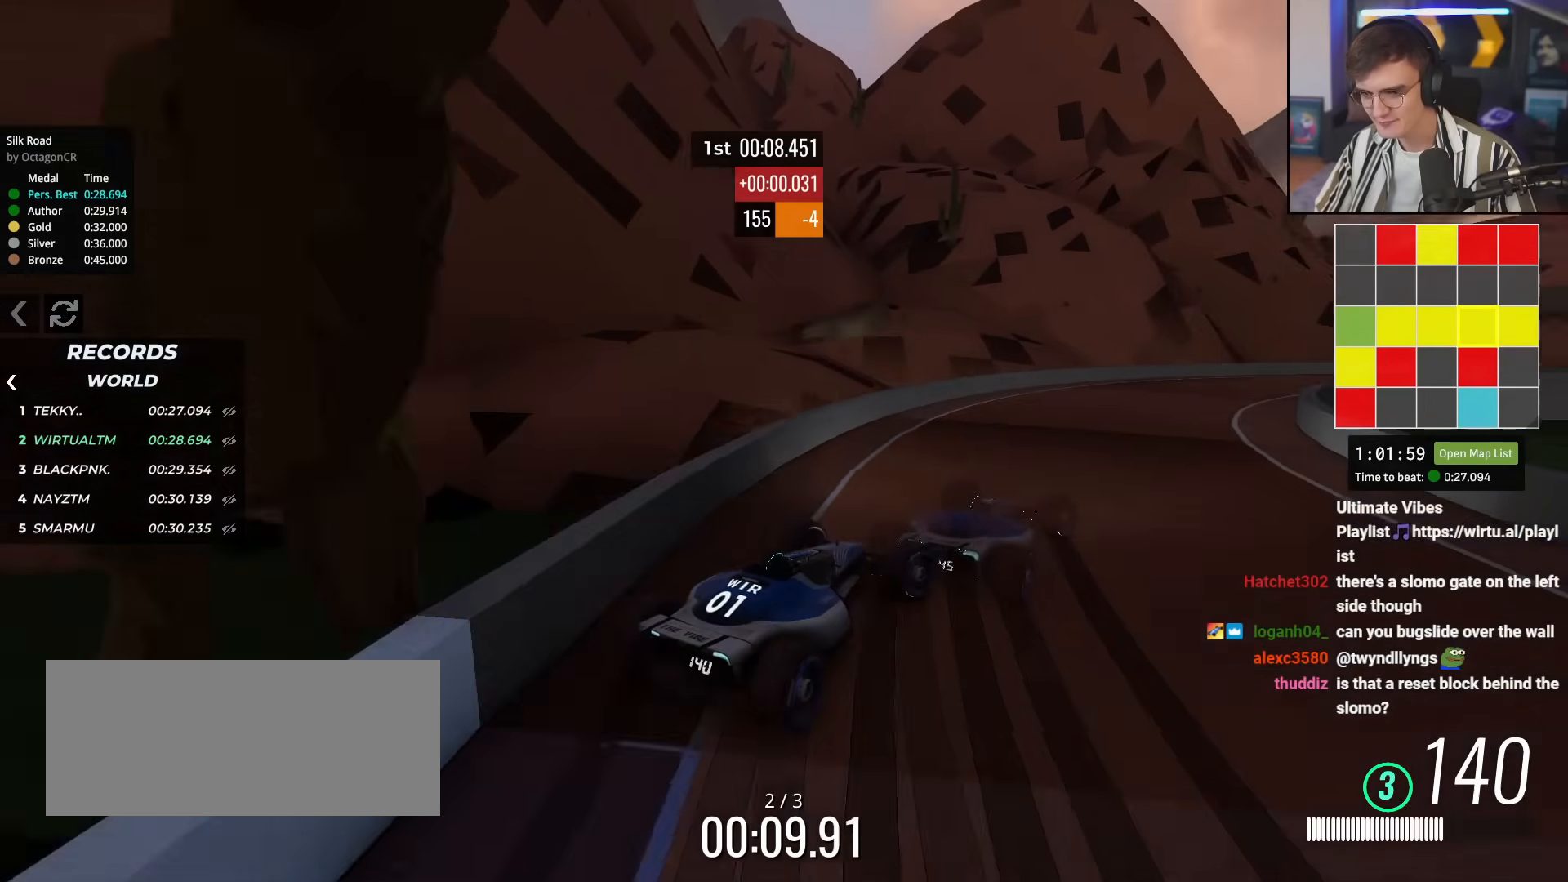
{"keys": ["up"], "events": [[134, "right", "down"], [217, "right", "up"], [367, "right", "down"], [501, "right", "up"]]}
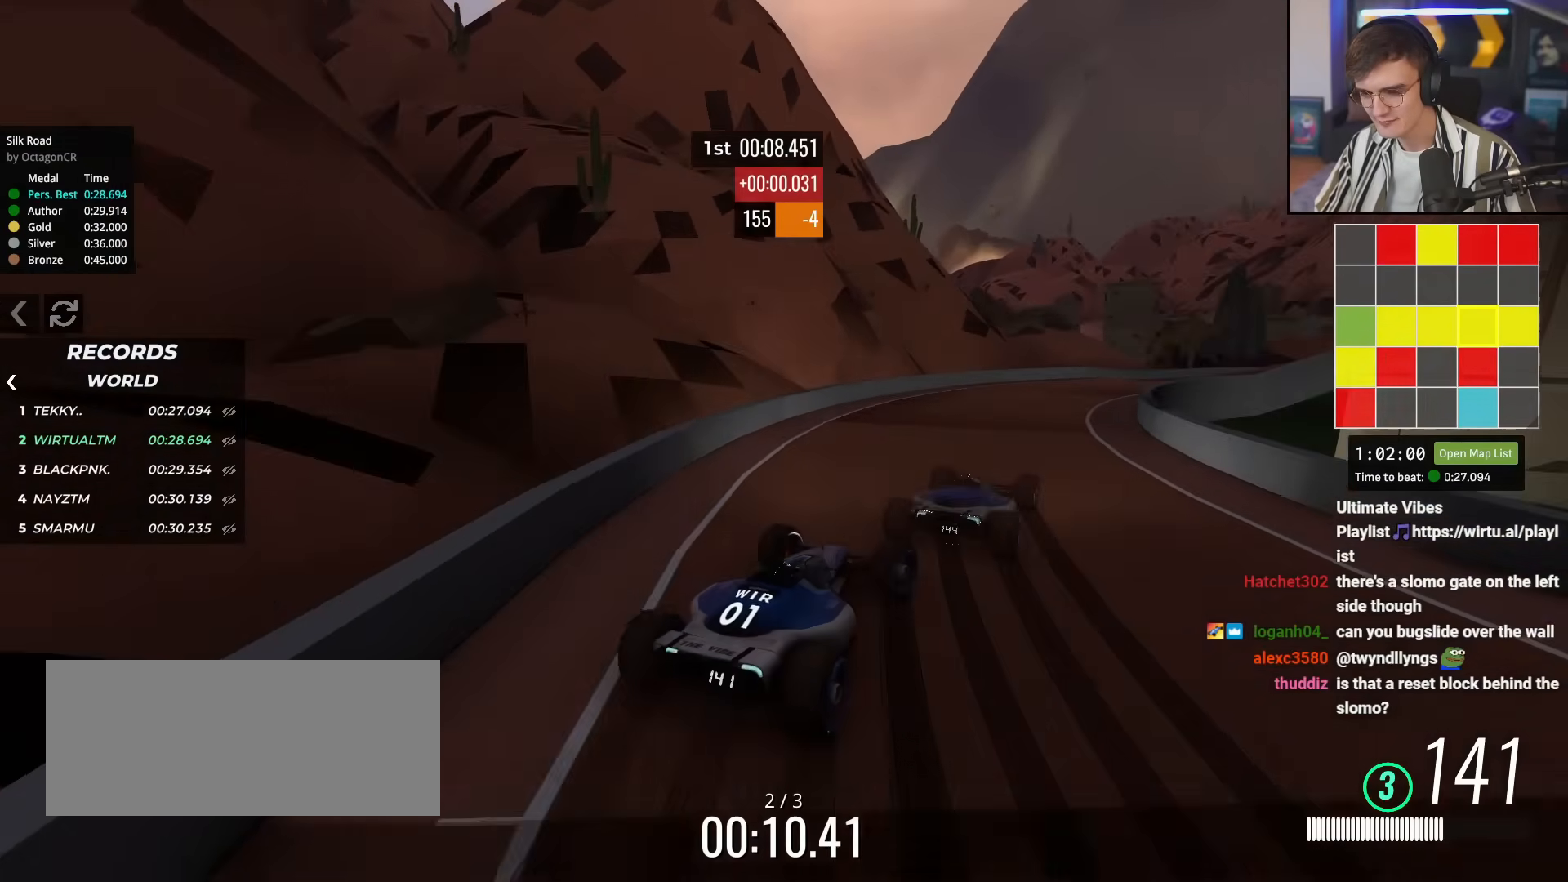
{"keys": ["right", "up"], "events": [[150, "right", "down"], [233, "right", "up"], [467, "right", "down"]]}
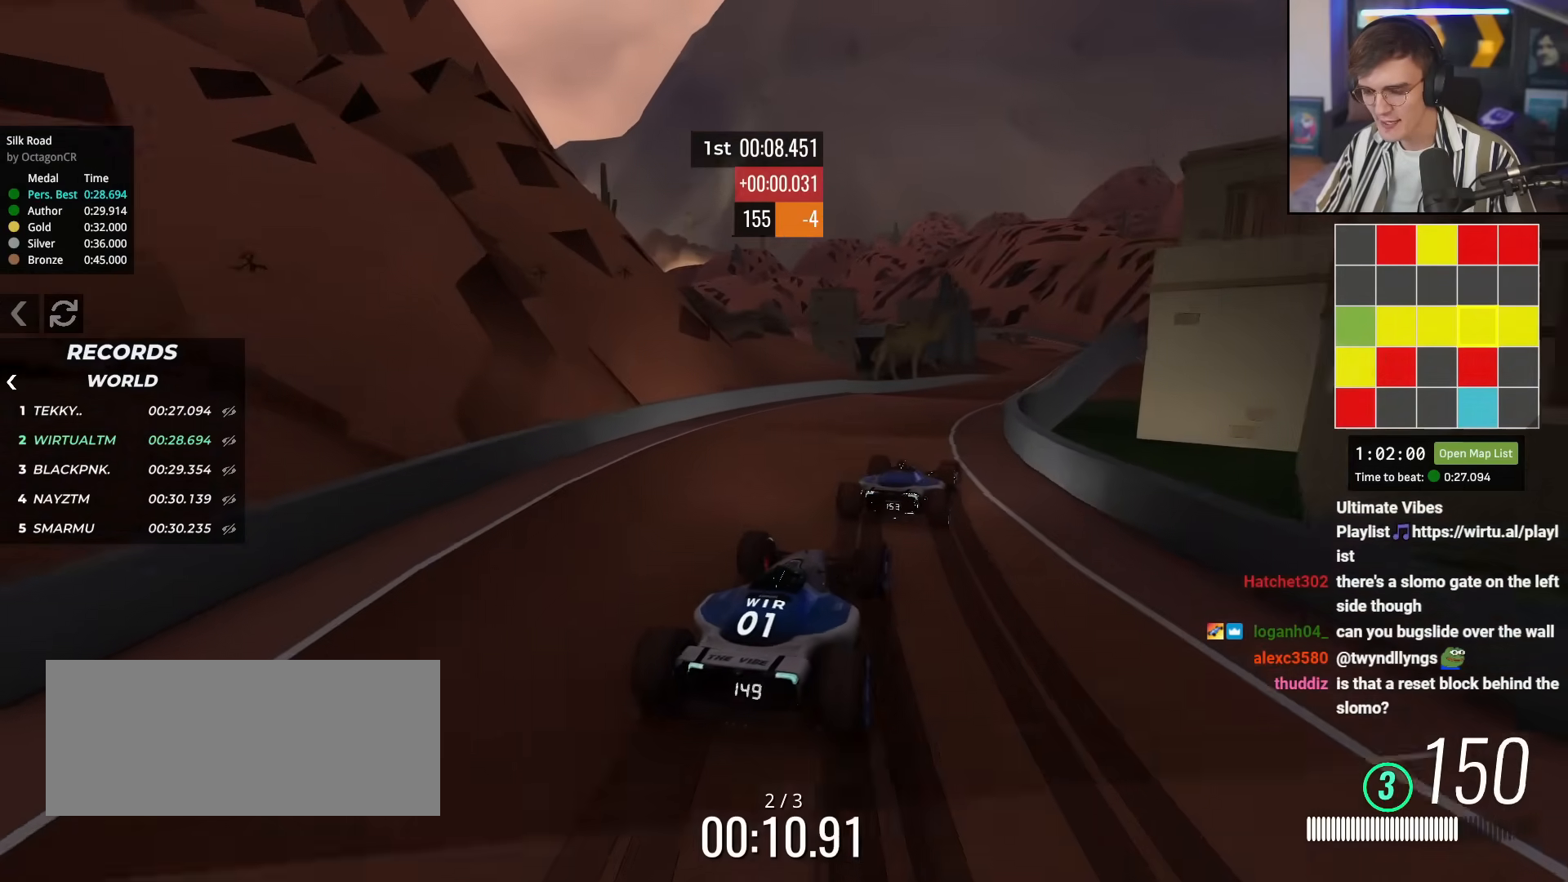
{"keys": ["right", "up"], "events": [[67, "right", "up"], [200, "right", "down"], [300, "right", "up"], [401, "right", "down"]]}
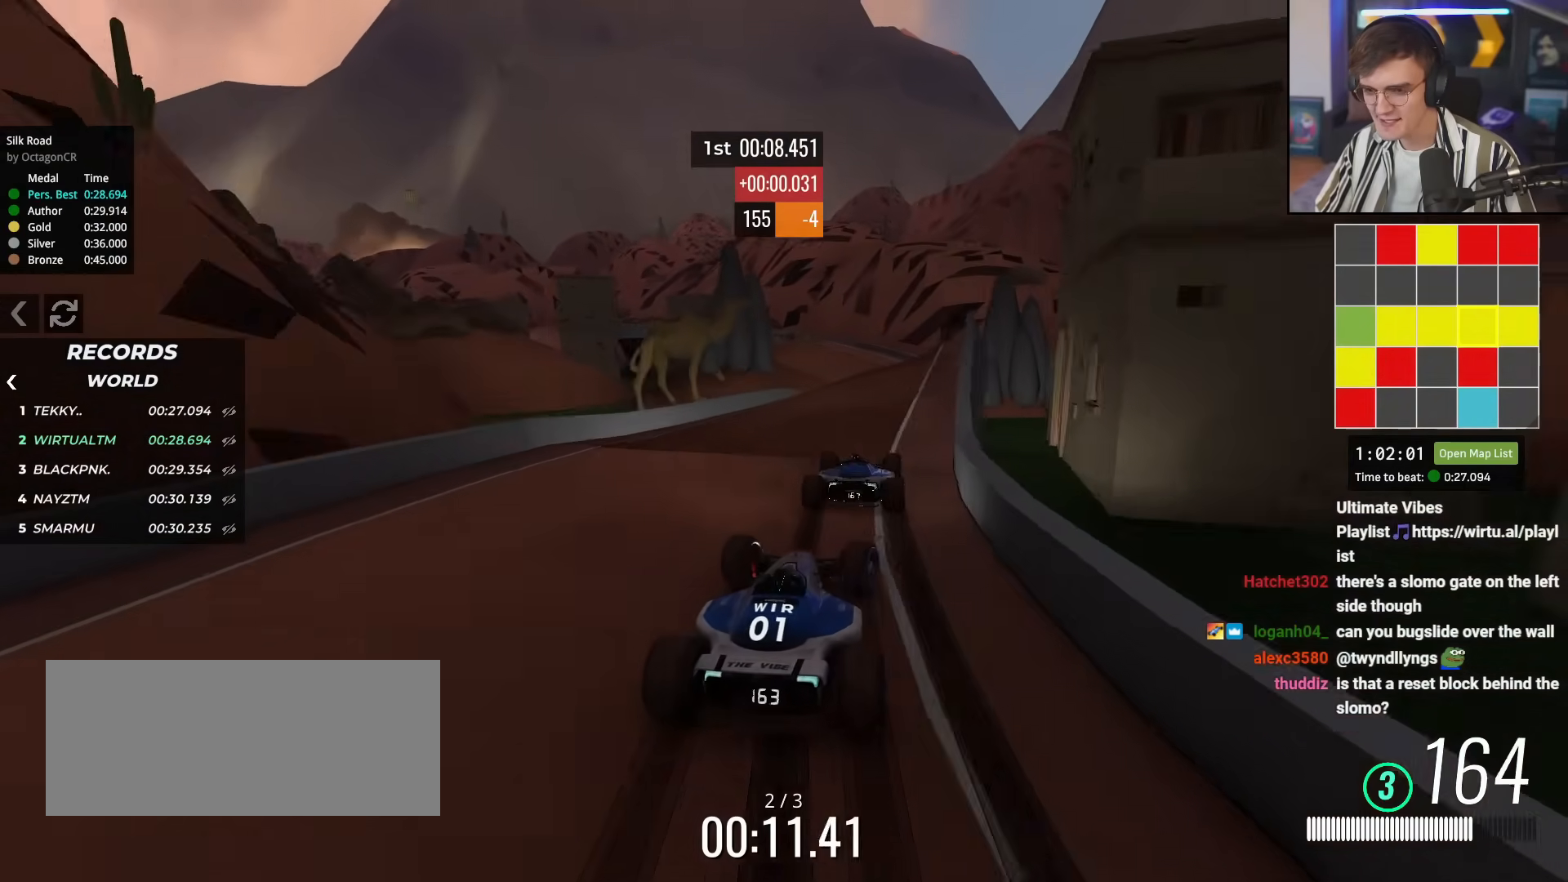
{"keys": ["left", "up"], "events": [[33, "right", "up"], [183, "left", "down"], [233, "left", "up"], [467, "left", "down"]]}
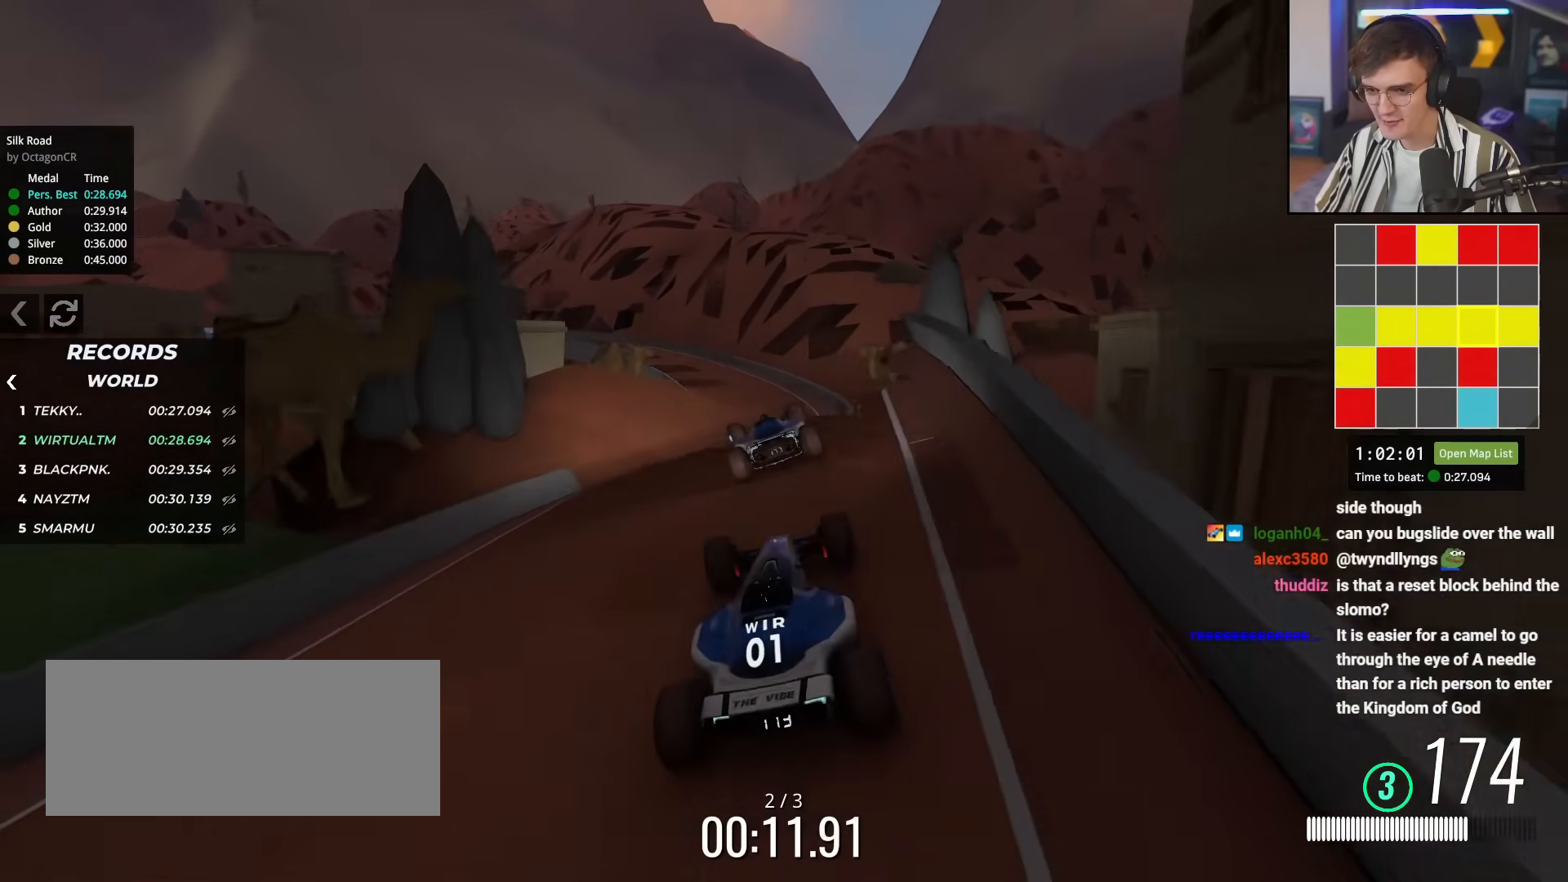
{"keys": ["up"], "events": [[100, "up", "up"], [150, "left", "up"], [250, "up", "down"], [284, "right", "down"], [384, "right", "up"]]}